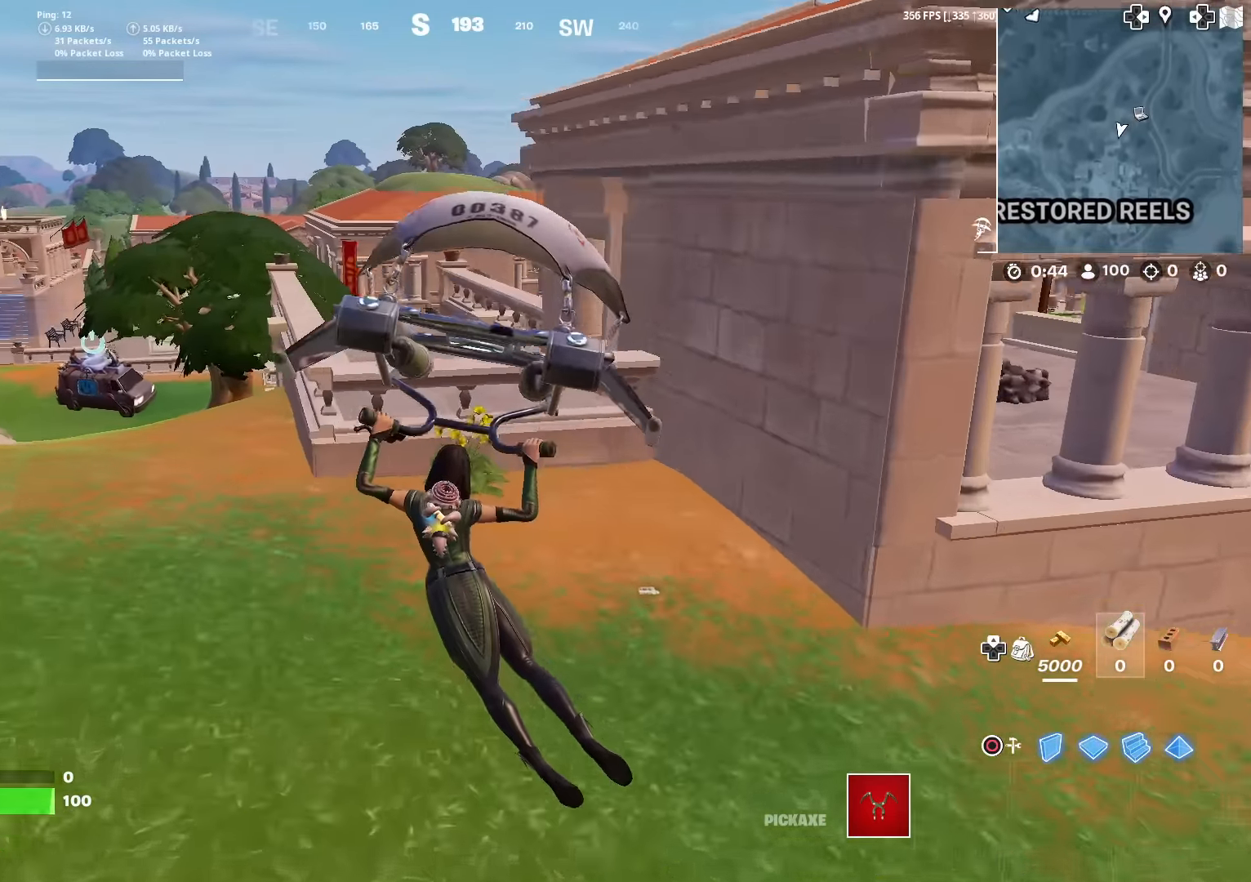
Gameplay with a controller (PlayStation layout); each line is a JSON object with the inputs held at the frame after it. "events" lists button and stick changes between this image and that frame as [ms after this image, input, new state], when the widget could be followed in between. Not read: TOUCHPAD.
{"buttons": [], "left_stick": "down-left", "right_stick": "center", "events": [[117, "R3", "up"], [234, "CROSS", "down"], [334, "CROSS", "up"], [367, "left_stick", "down-left"]]}
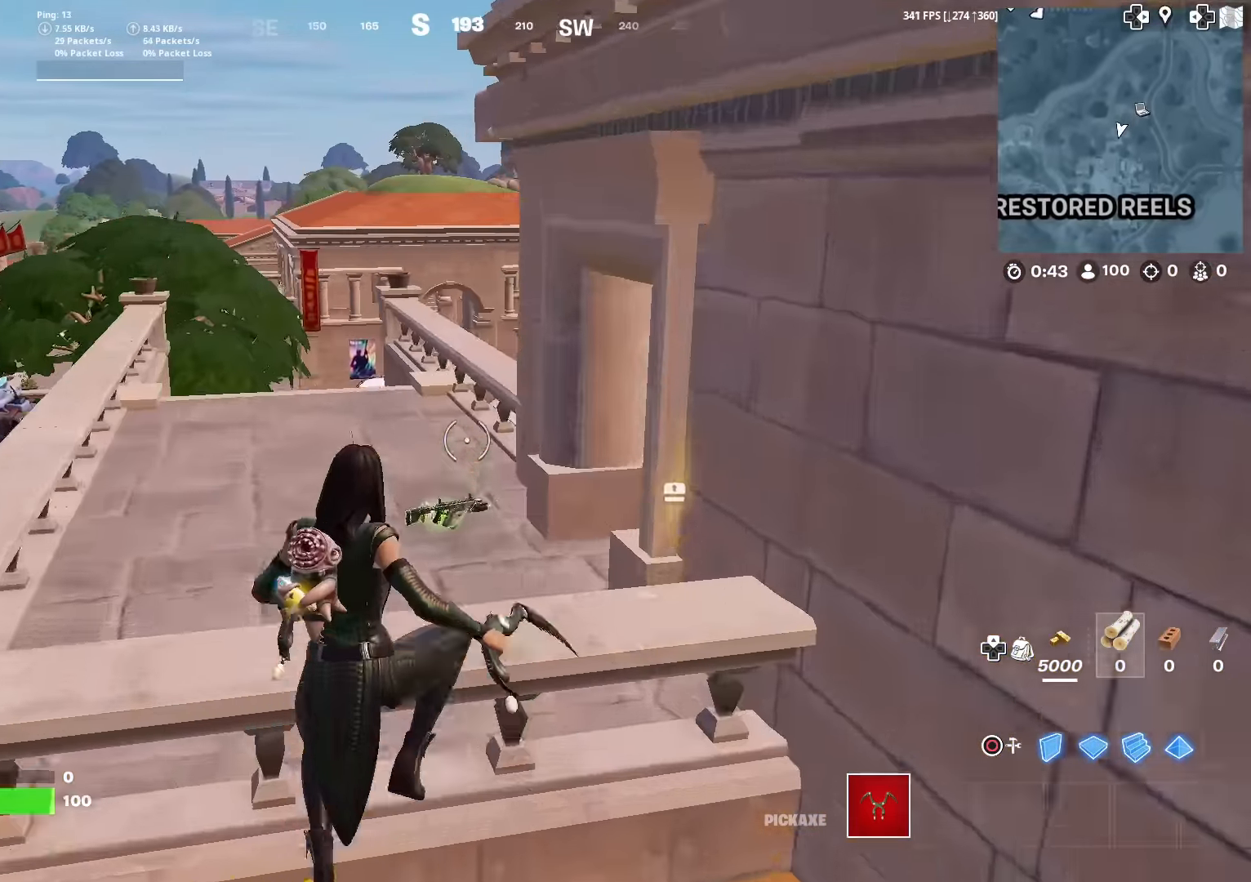
{"buttons": [], "left_stick": "down", "right_stick": "right", "events": [[16, "left_stick", "left"], [133, "left_stick", "down-left"], [200, "SQUARE", "down"], [217, "right_stick", "down"], [300, "SQUARE", "up"], [350, "left_stick", "down"], [434, "SQUARE", "down"], [467, "right_stick", "right"], [500, "SQUARE", "up"]]}
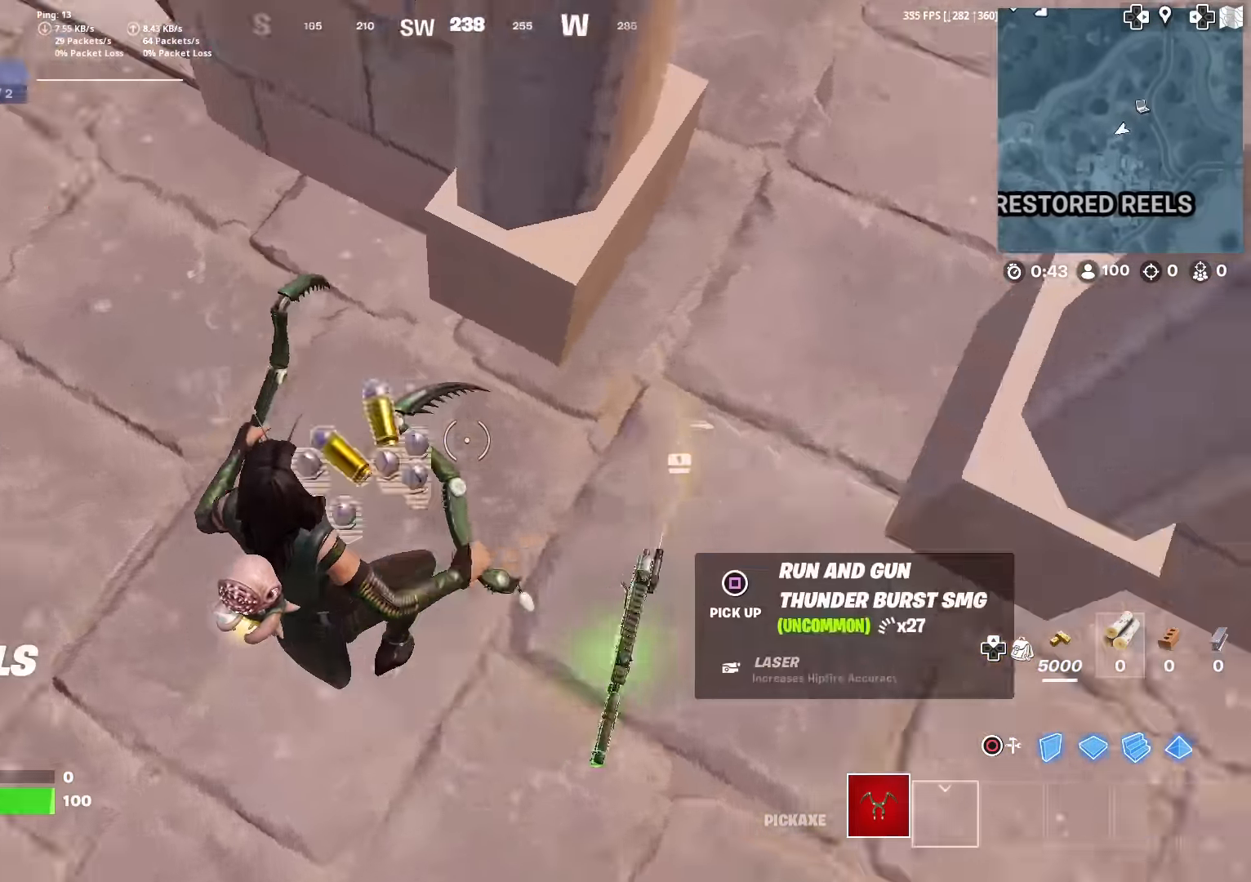
{"buttons": [], "left_stick": "up", "right_stick": "center", "events": [[100, "SQUARE", "down"], [167, "left_stick", "right"], [217, "SQUARE", "up"], [234, "left_stick", "up"], [234, "right_stick", "up"], [301, "SQUARE", "down"], [301, "right_stick", "up-left"], [401, "SQUARE", "up"], [417, "right_stick", "center"]]}
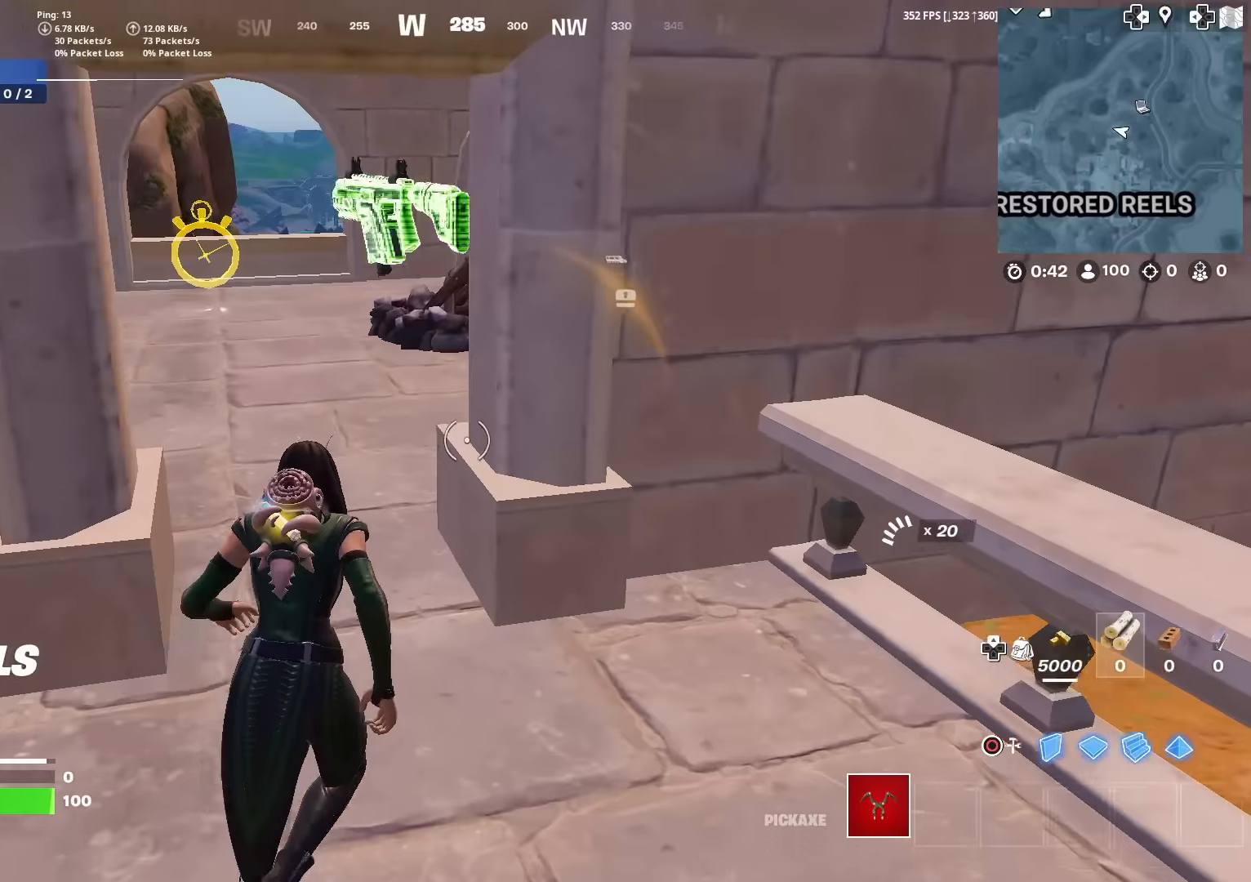
{"buttons": [], "left_stick": "up", "right_stick": "right", "events": [[333, "right_stick", "right"]]}
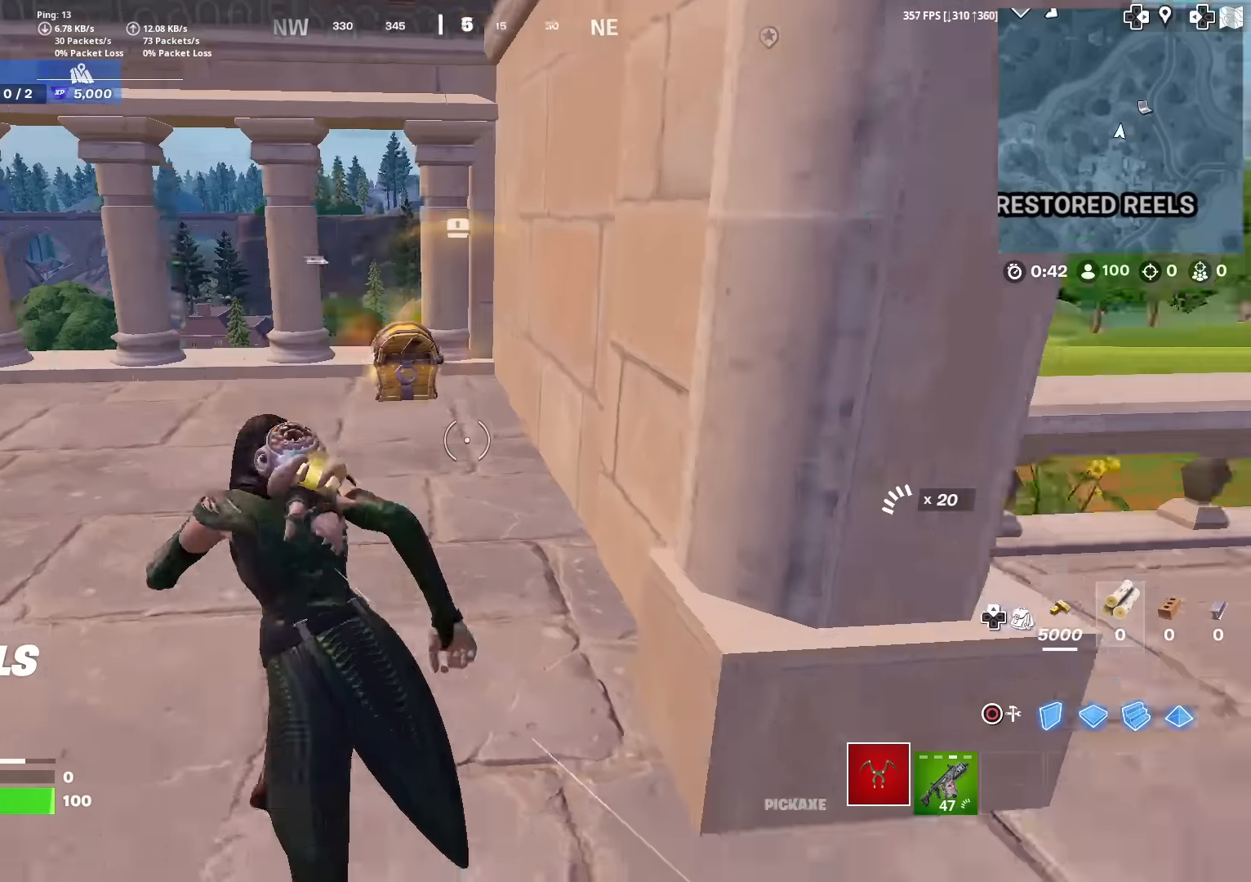
{"buttons": ["SQUARE"], "left_stick": "up-left", "right_stick": "center", "events": [[34, "right_stick", "center"], [284, "SQUARE", "down"], [317, "left_stick", "up-left"], [367, "SQUARE", "up"], [484, "SQUARE", "down"]]}
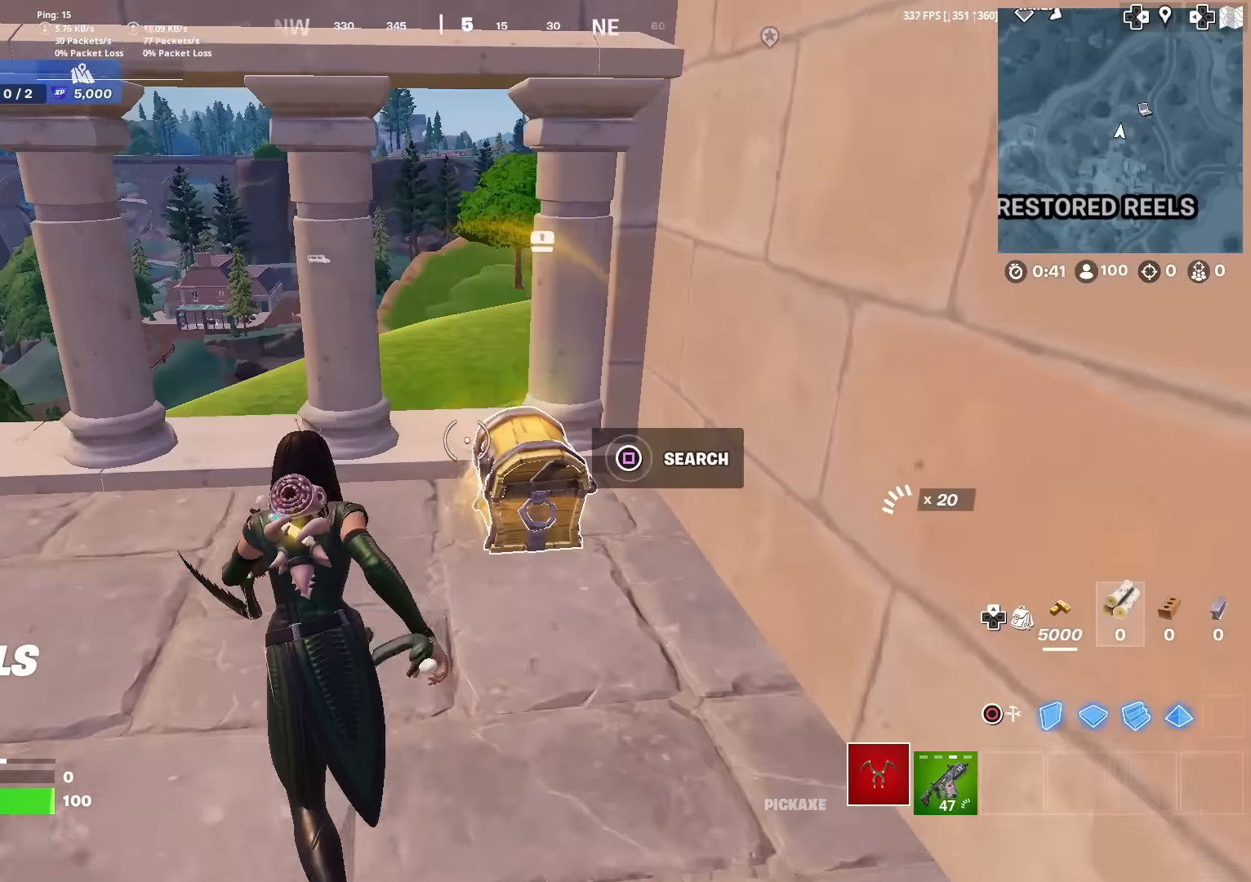
{"buttons": [], "left_stick": "down-left", "right_stick": "center", "events": [[67, "SQUARE", "up"], [83, "left_stick", "up-right"], [83, "right_stick", "down"], [150, "right_stick", "center"], [167, "SQUARE", "down"], [167, "left_stick", "down-right"], [217, "left_stick", "down"], [250, "SQUARE", "up"], [350, "SQUARE", "down"], [367, "left_stick", "down-left"], [434, "SQUARE", "up"]]}
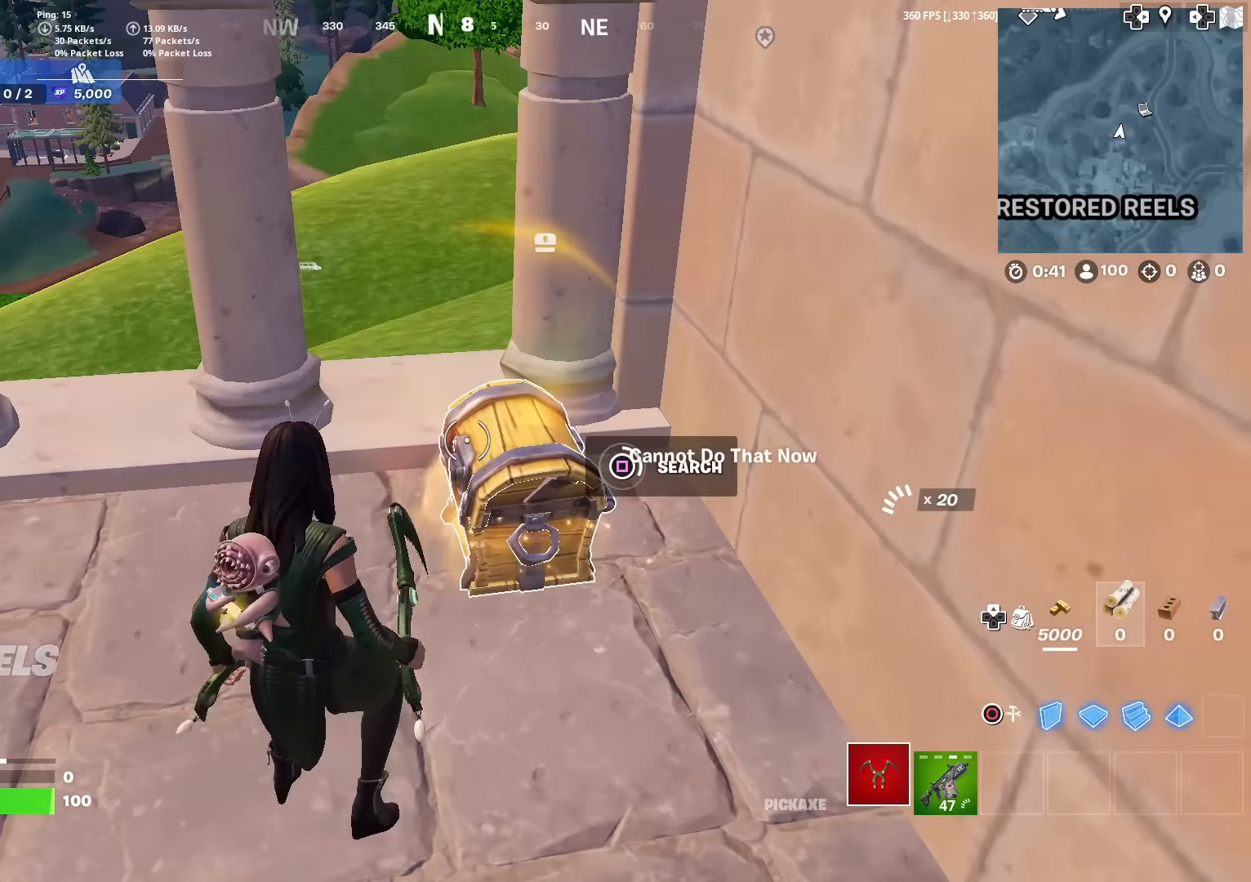
{"buttons": [], "left_stick": "up-left", "right_stick": "up-left", "events": [[17, "left_stick", "left"], [34, "SQUARE", "down"], [100, "SQUARE", "up"], [217, "SQUARE", "down"], [284, "SQUARE", "up"], [284, "left_stick", "up-left"], [384, "SQUARE", "down"], [467, "SQUARE", "up"], [467, "right_stick", "up-left"]]}
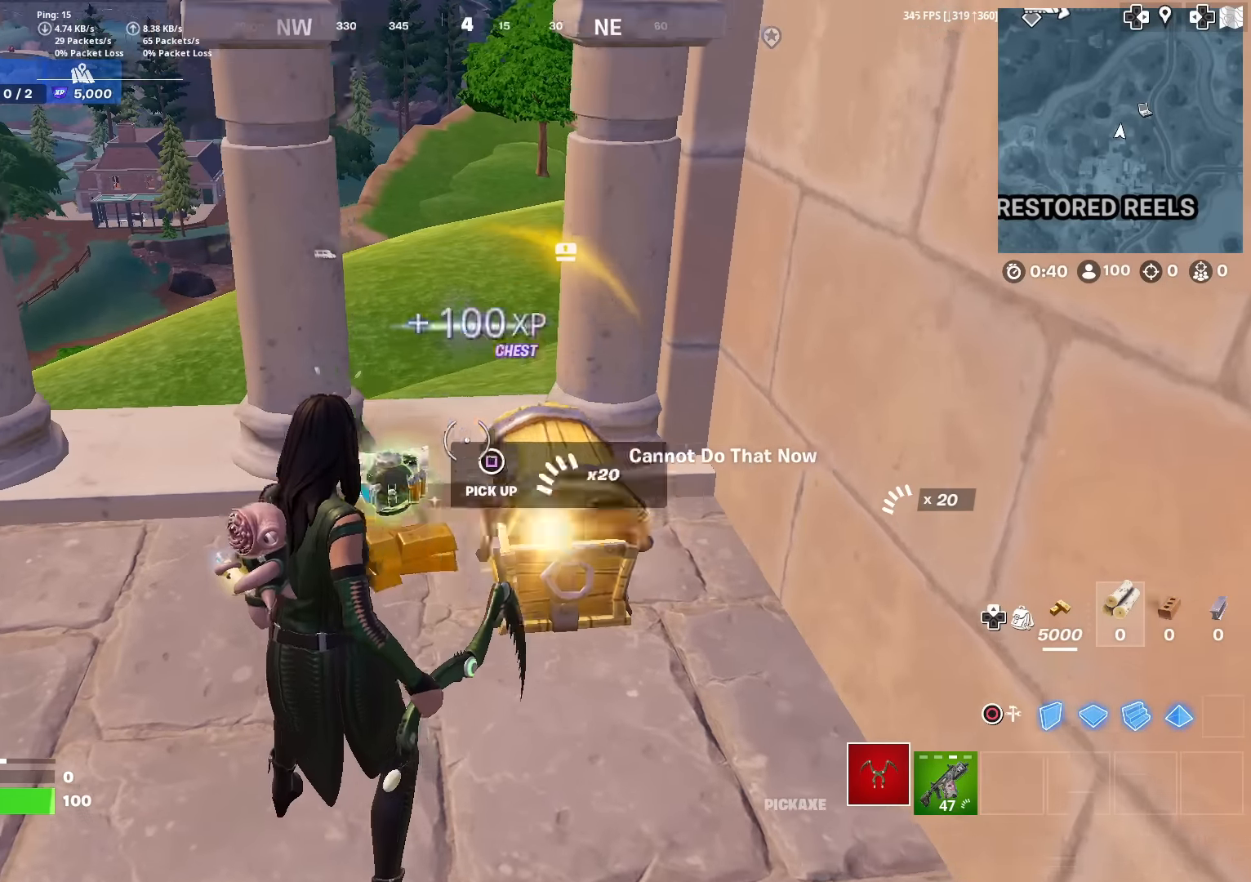
{"buttons": [], "left_stick": "left", "right_stick": "center", "events": [[16, "right_stick", "center"], [67, "SQUARE", "down"], [150, "SQUARE", "up"], [150, "left_stick", "down-left"], [150, "right_stick", "left"], [250, "SQUARE", "down"], [250, "right_stick", "down"], [300, "right_stick", "right"], [333, "SQUARE", "up"], [367, "left_stick", "left"], [383, "right_stick", "center"], [450, "SQUARE", "down"], [500, "SQUARE", "up"]]}
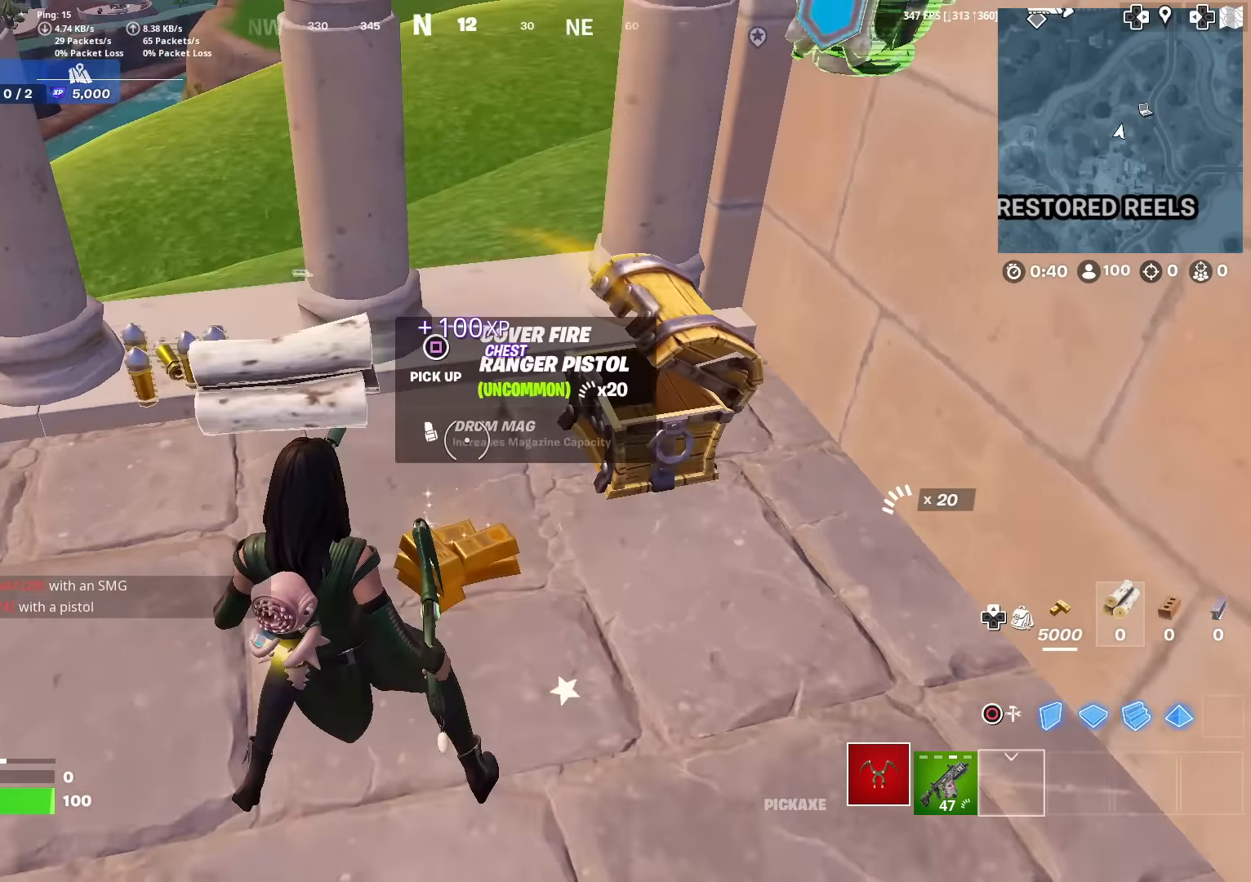
{"buttons": [], "left_stick": "up", "right_stick": "center", "events": [[117, "SQUARE", "down"], [167, "left_stick", "up-left"], [167, "right_stick", "right"], [184, "L3", "down"], [184, "SQUARE", "up"], [267, "left_stick", "up"], [317, "L3", "up"], [501, "right_stick", "center"]]}
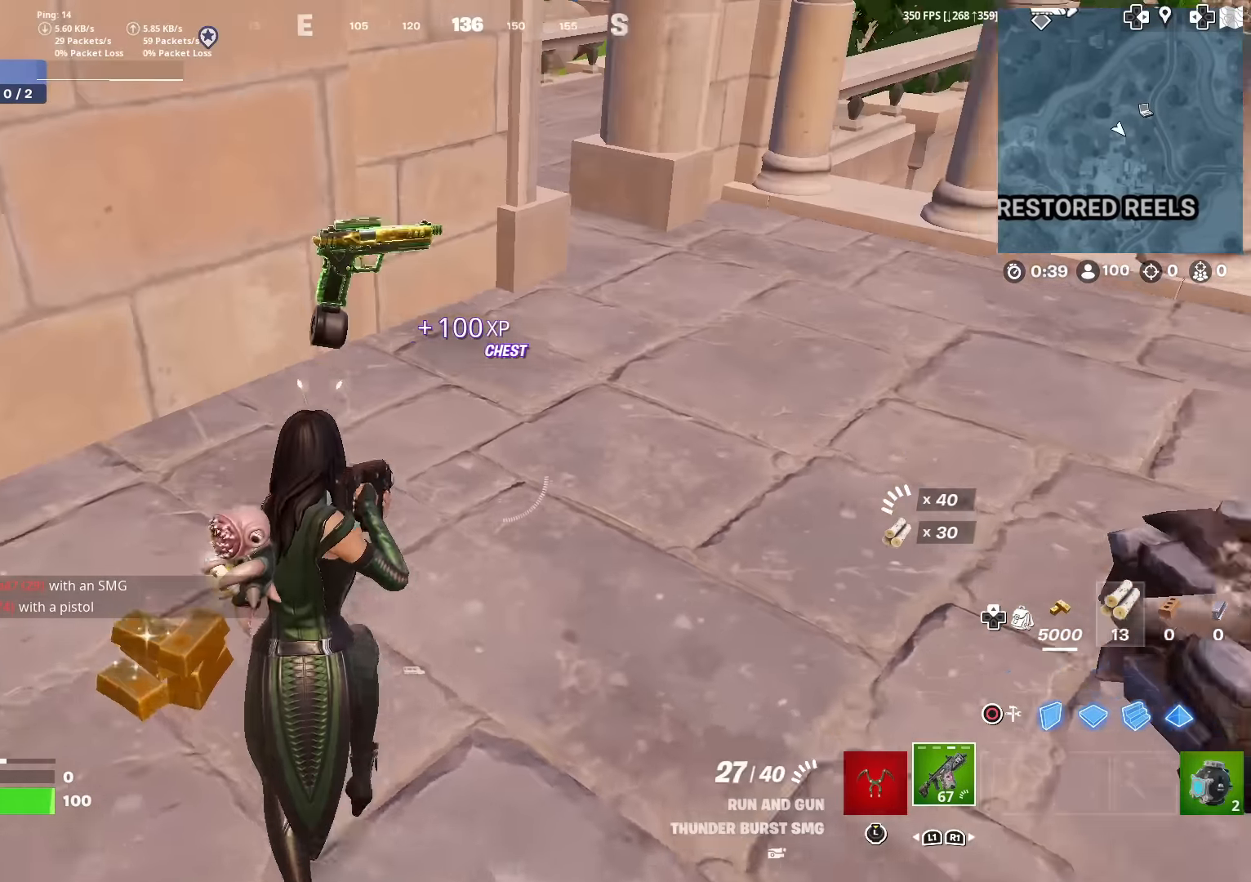
{"buttons": [], "left_stick": "up", "right_stick": "center", "events": [[133, "right_stick", "right"], [217, "right_stick", "center"]]}
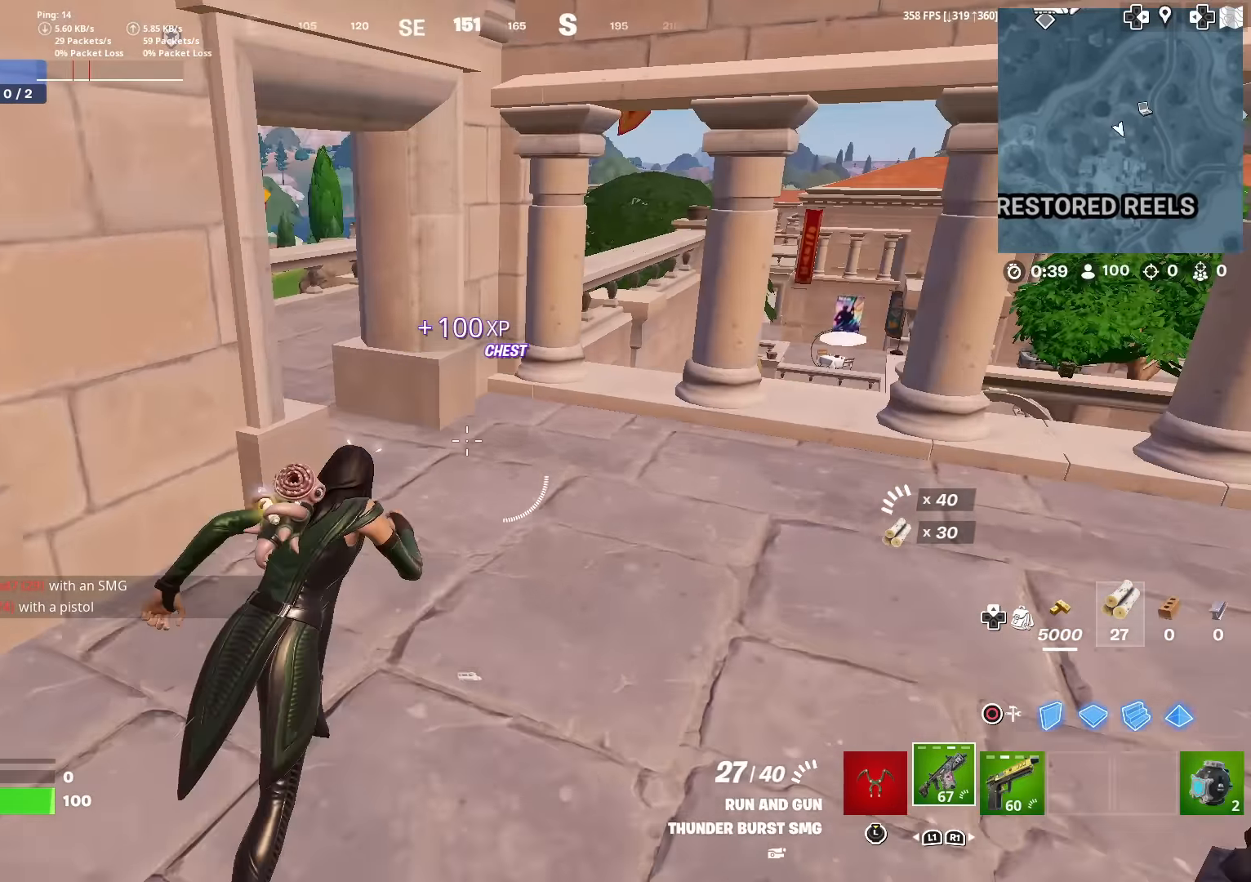
{"buttons": [], "left_stick": "up-left", "right_stick": "right", "events": [[184, "right_stick", "left"], [267, "right_stick", "center"], [484, "left_stick", "up-left"], [484, "right_stick", "right"]]}
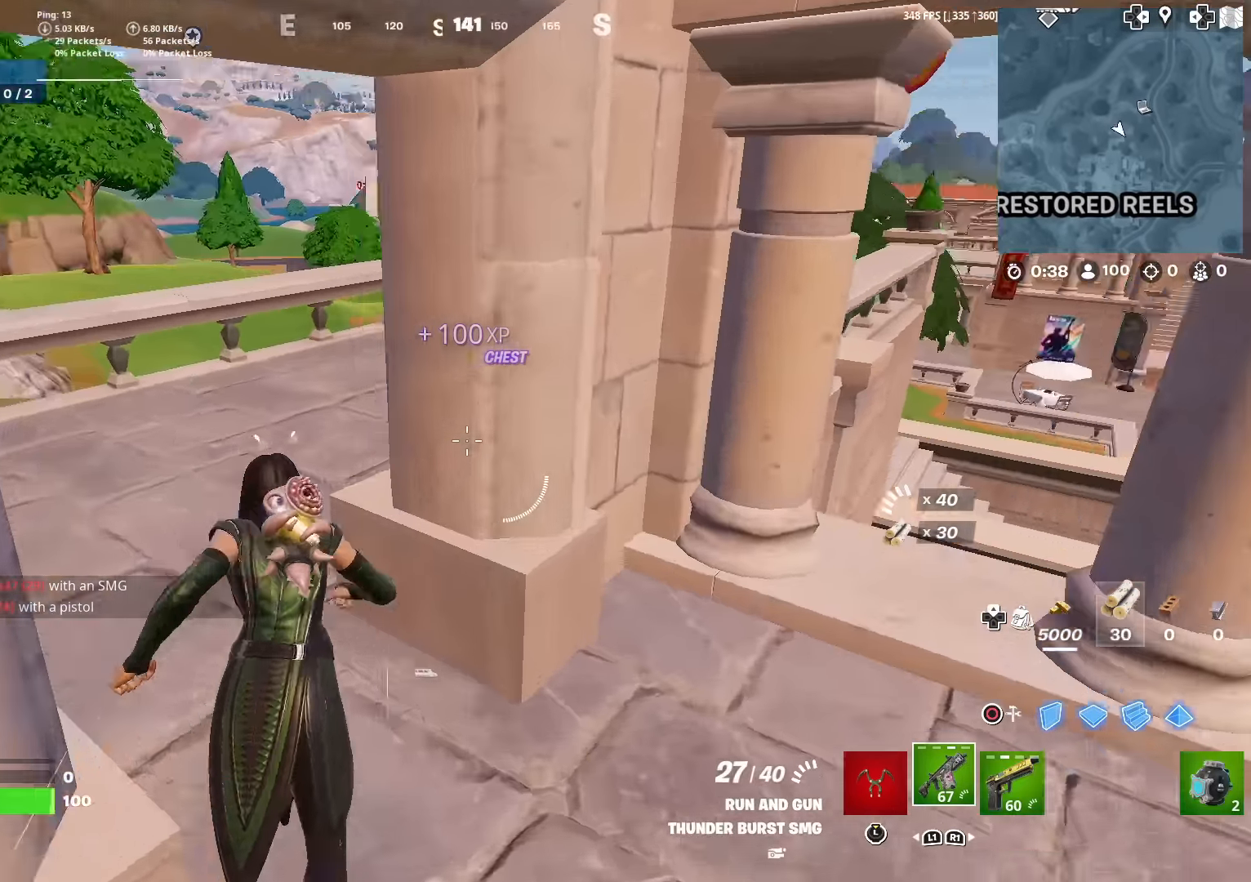
{"buttons": [], "left_stick": "up", "right_stick": "center", "events": [[100, "right_stick", "center"], [283, "right_stick", "right"], [333, "left_stick", "up"], [367, "right_stick", "center"]]}
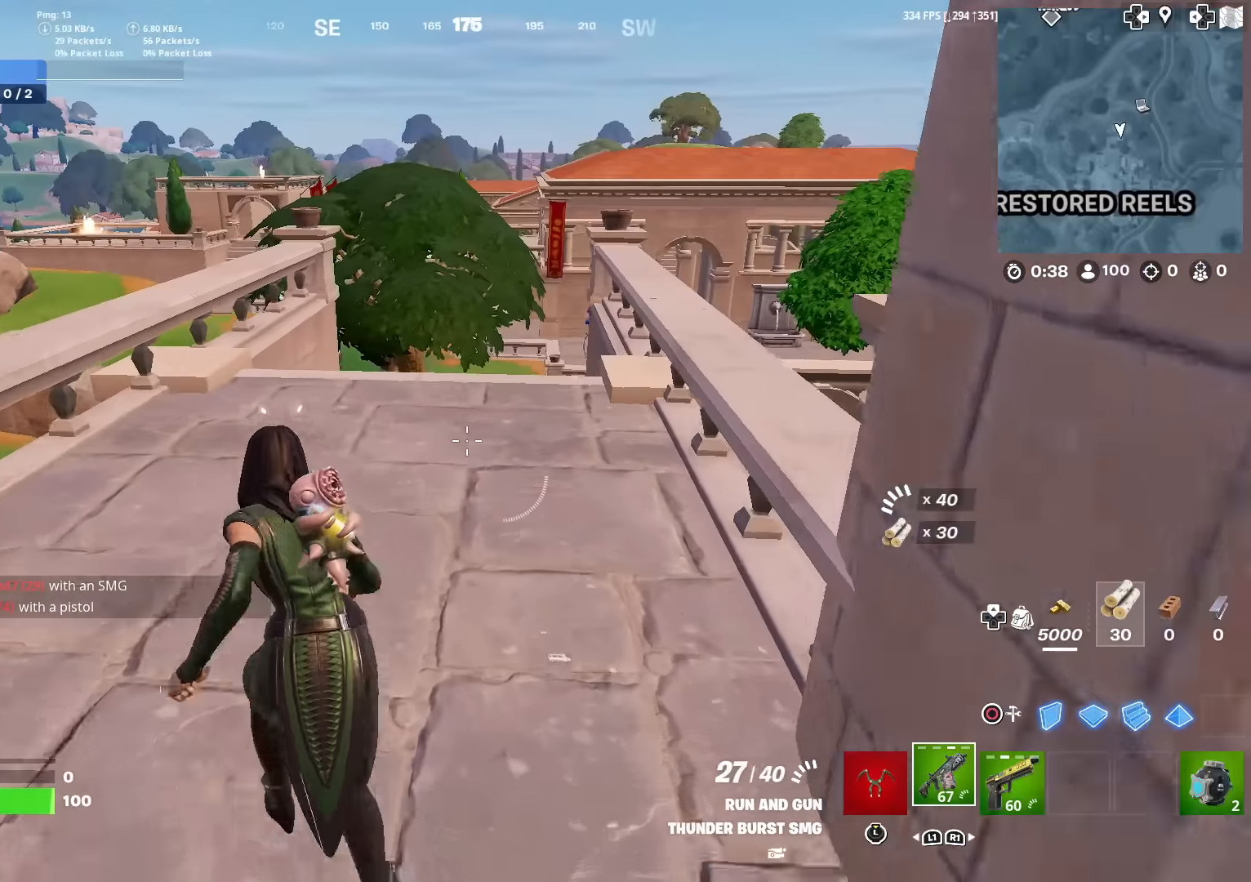
{"buttons": ["CROSS"], "left_stick": "up", "right_stick": "center", "events": [[250, "R3", "down"], [367, "R3", "up"], [450, "CROSS", "down"]]}
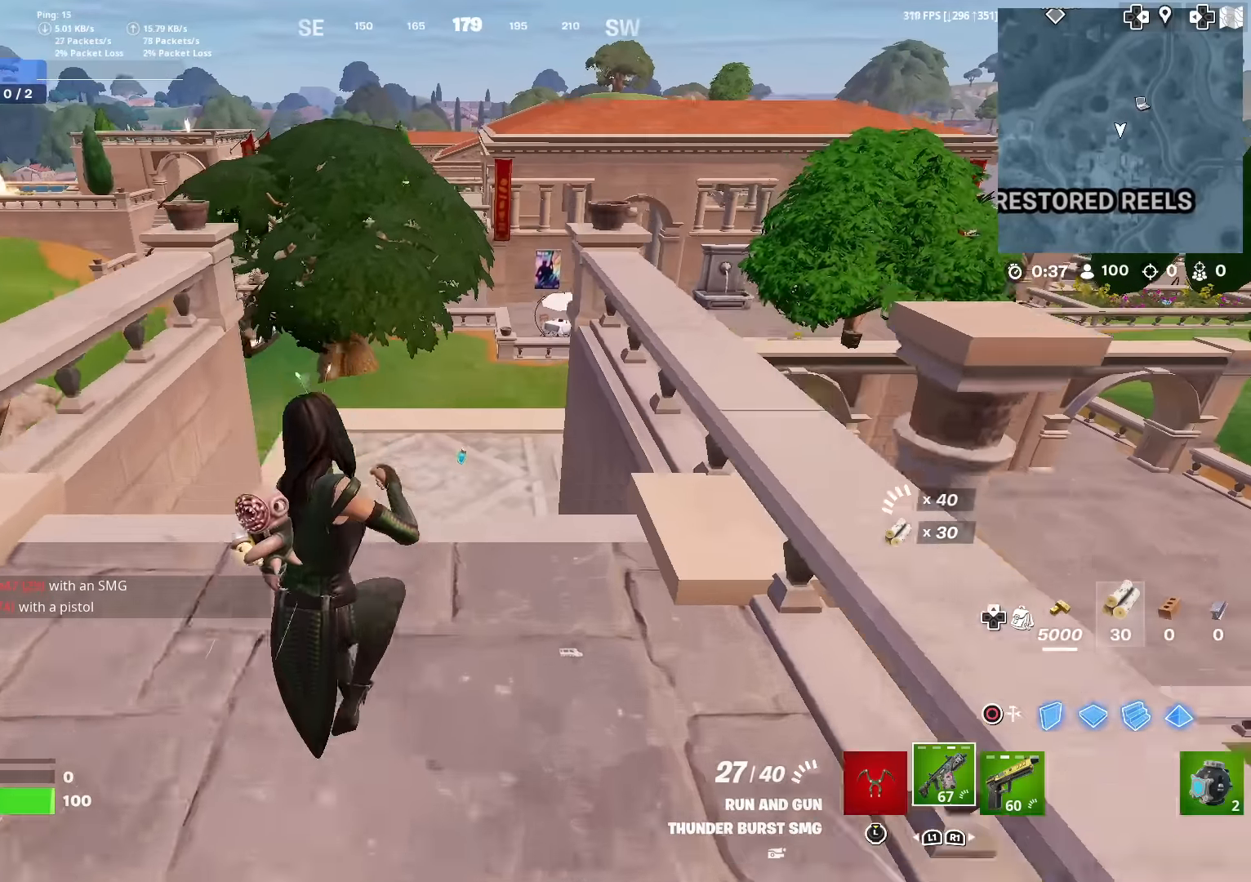
{"buttons": [], "left_stick": "up", "right_stick": "center", "events": [[67, "CROSS", "up"], [184, "right_stick", "right"], [234, "right_stick", "center"]]}
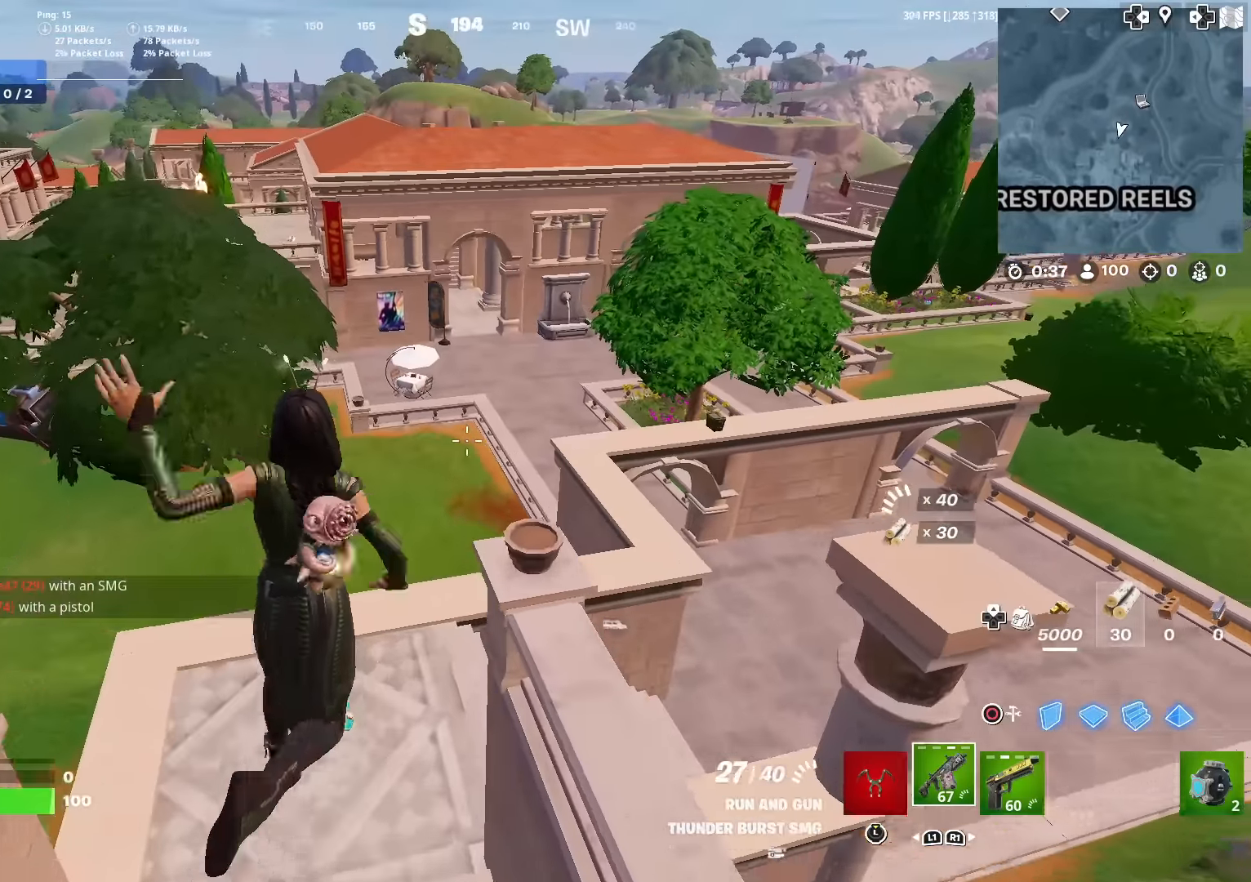
{"buttons": ["R3"], "left_stick": "up", "right_stick": "center", "events": [[166, "left_stick", "up-left"], [317, "left_stick", "up"], [417, "R3", "down"]]}
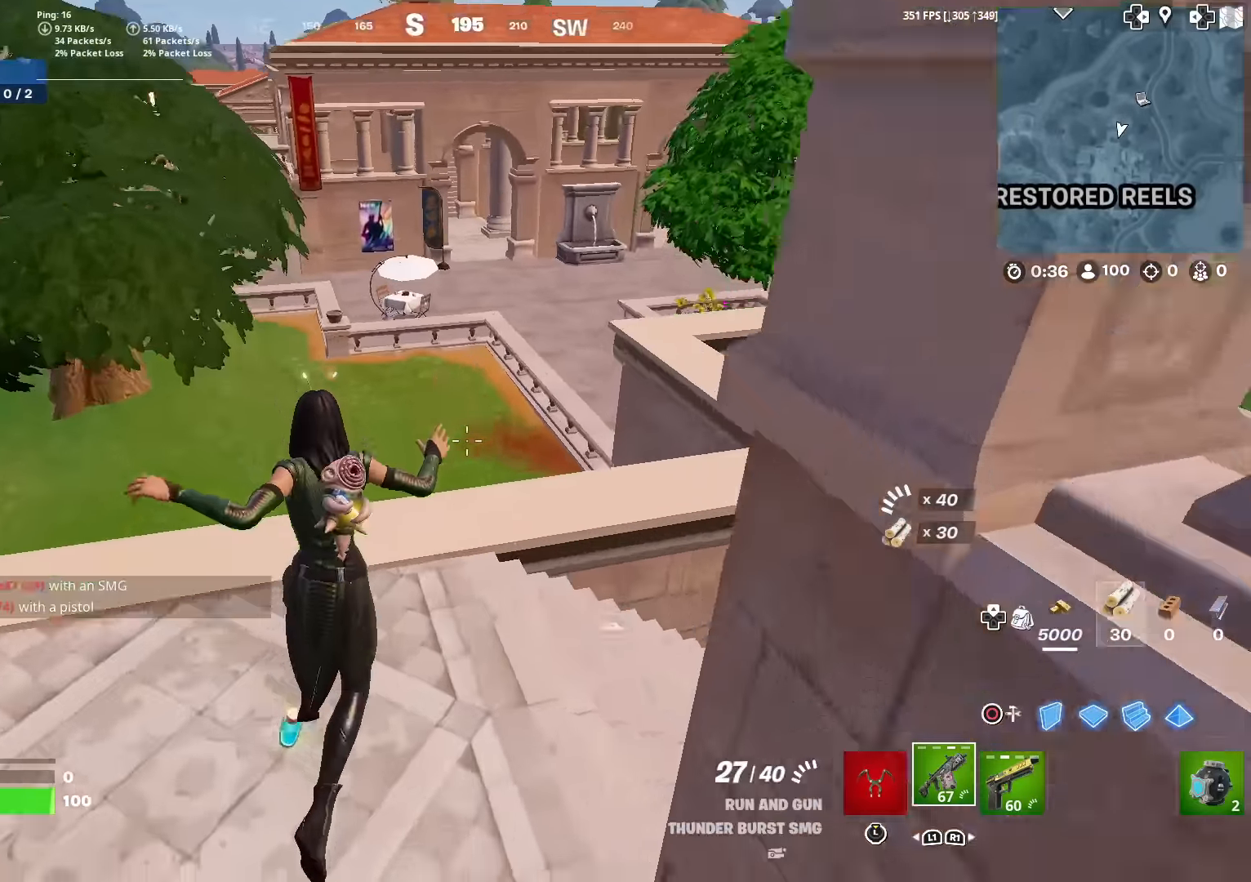
{"buttons": [], "left_stick": "down", "right_stick": "left", "events": [[33, "R3", "up"], [167, "left_stick", "right"], [217, "left_stick", "down"], [317, "right_stick", "left"], [367, "R3", "down"], [467, "R3", "up"]]}
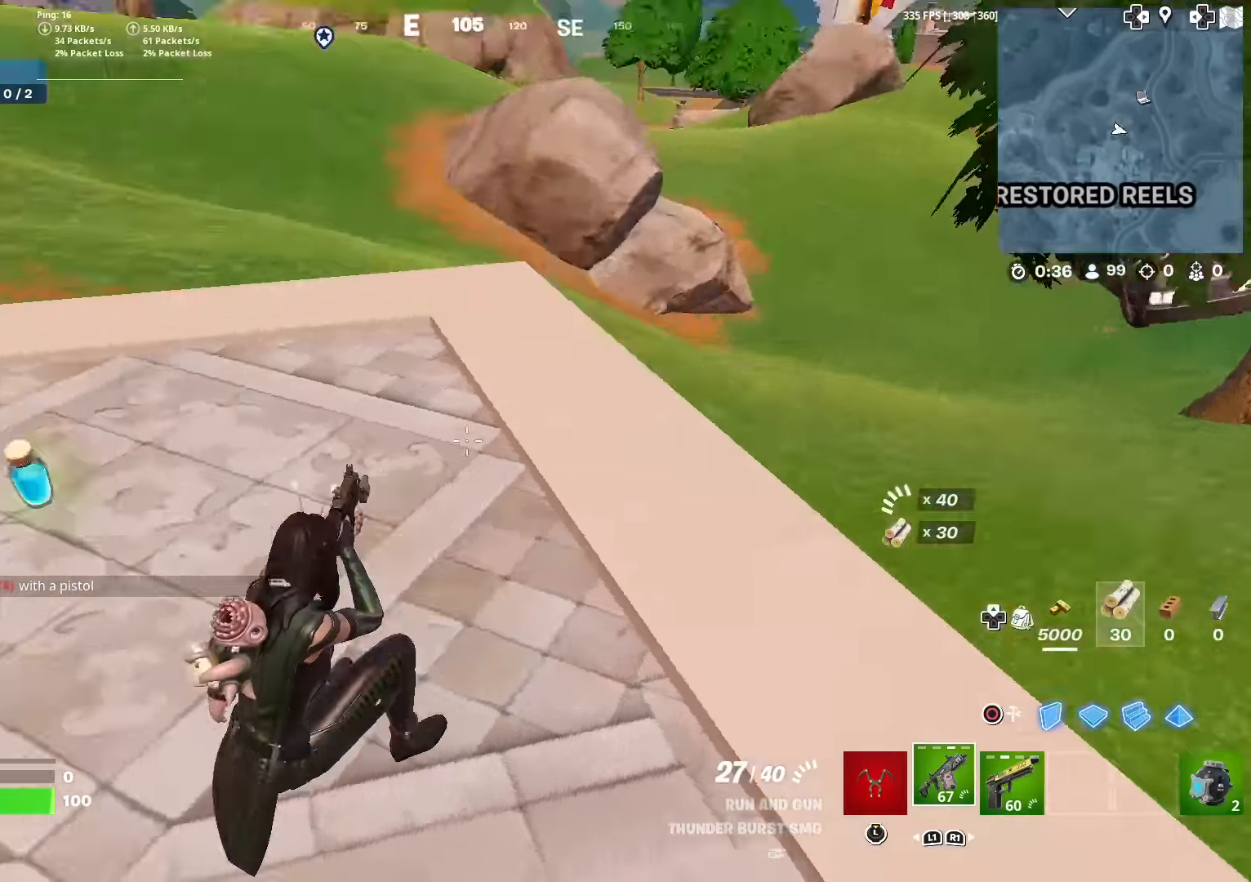
{"buttons": [], "left_stick": "left", "right_stick": "left", "events": [[50, "left_stick", "left"], [166, "SQUARE", "down"], [200, "right_stick", "center"], [233, "SQUARE", "up"], [333, "SQUARE", "down"], [400, "right_stick", "left"], [433, "SQUARE", "up"]]}
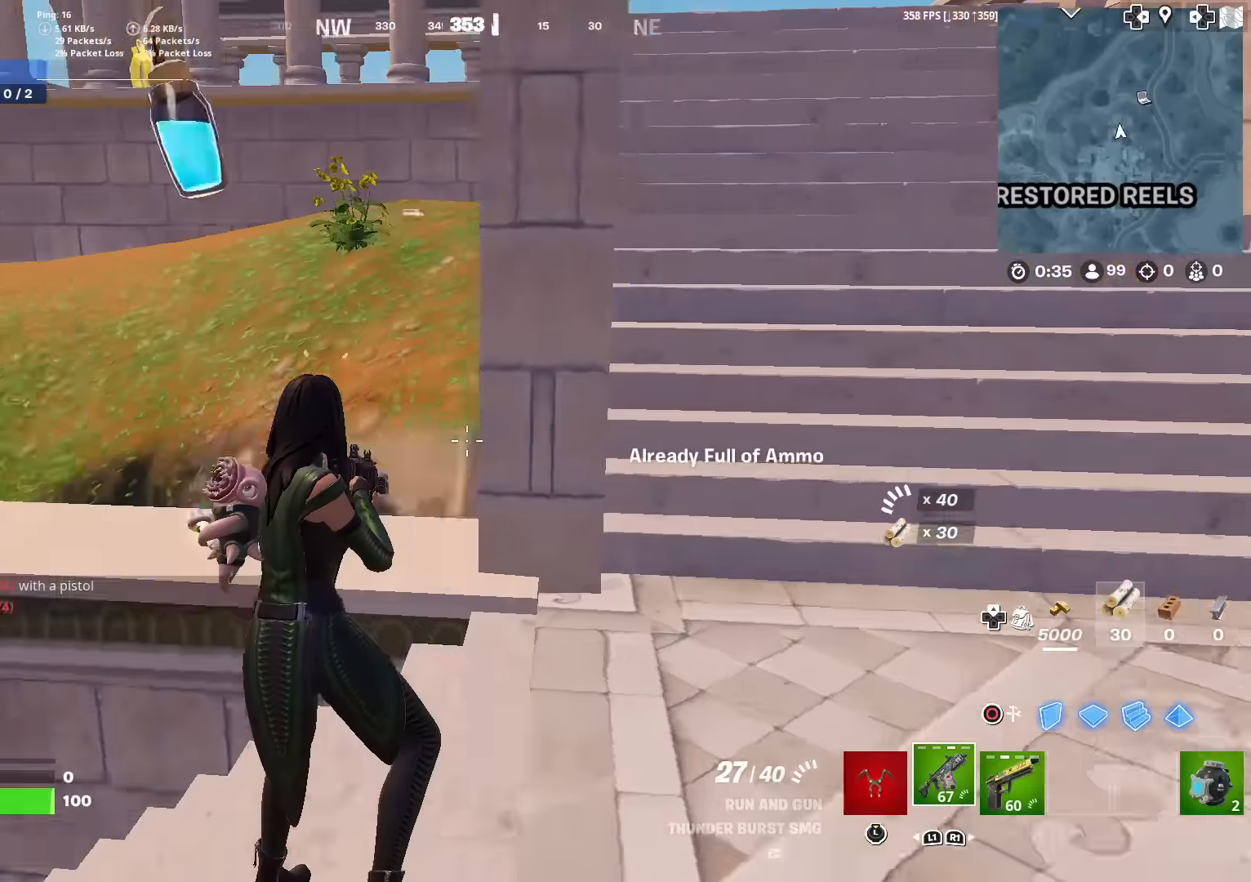
{"buttons": ["L1"], "left_stick": "up", "right_stick": "left", "events": [[67, "left_stick", "up-left"], [134, "right_stick", "center"], [184, "left_stick", "up"], [367, "right_stick", "left"], [417, "L1", "down"]]}
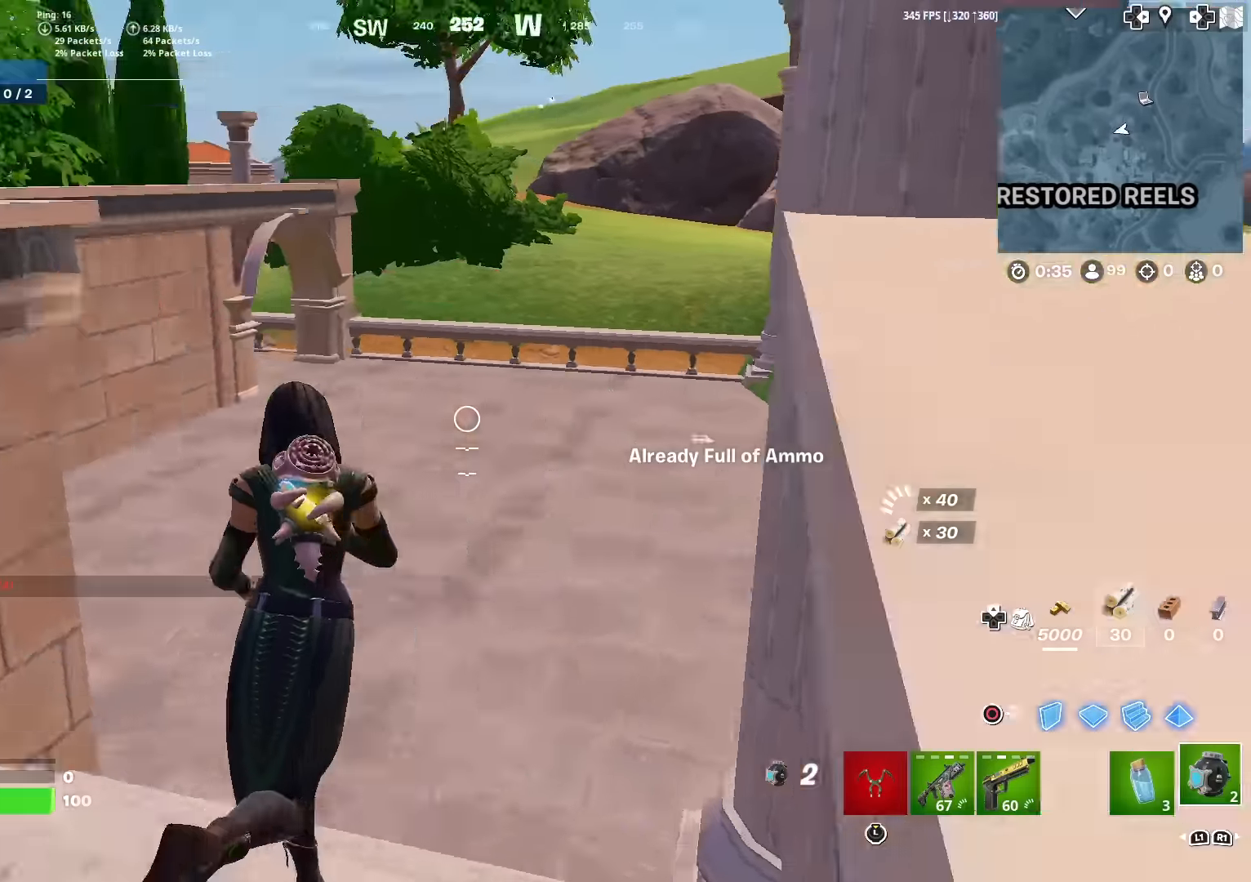
{"buttons": ["R2"], "left_stick": "up-right", "right_stick": "center", "events": [[66, "L1", "up"], [166, "L1", "down"], [233, "right_stick", "center"], [300, "L1", "up"], [350, "R2", "down"], [367, "left_stick", "up-right"]]}
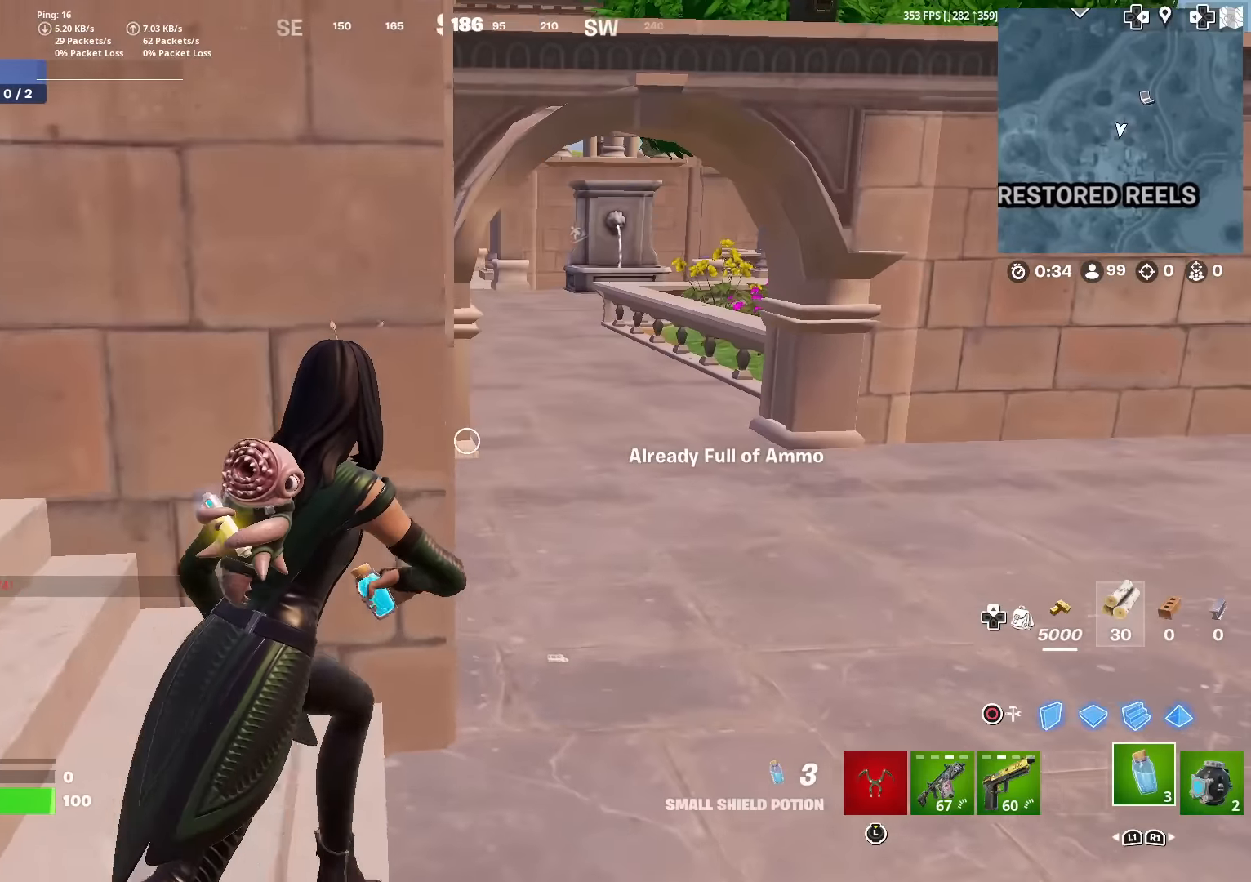
{"buttons": ["R2"], "left_stick": "center", "right_stick": "center", "events": [[33, "right_stick", "up-left"], [67, "left_stick", "up-left"], [167, "right_stick", "center"], [334, "R3", "down"], [400, "R3", "up"], [434, "left_stick", "center"]]}
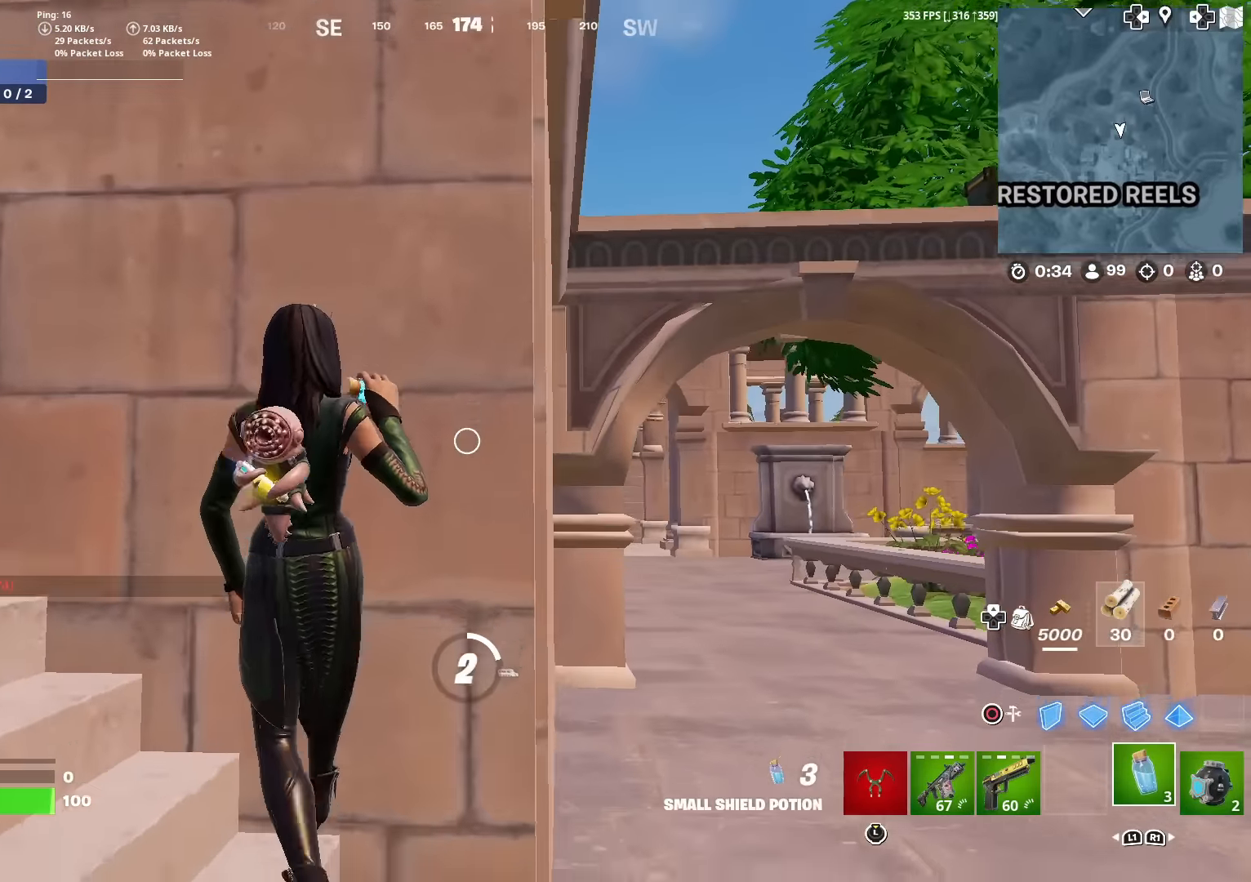
{"buttons": ["DPAD_RIGHT"], "left_stick": "center", "right_stick": "center", "events": [[50, "R2", "up"], [83, "DPAD_UP", "down"], [216, "DPAD_UP", "up"], [300, "DPAD_RIGHT", "down"], [400, "DPAD_RIGHT", "up"], [500, "DPAD_RIGHT", "down"]]}
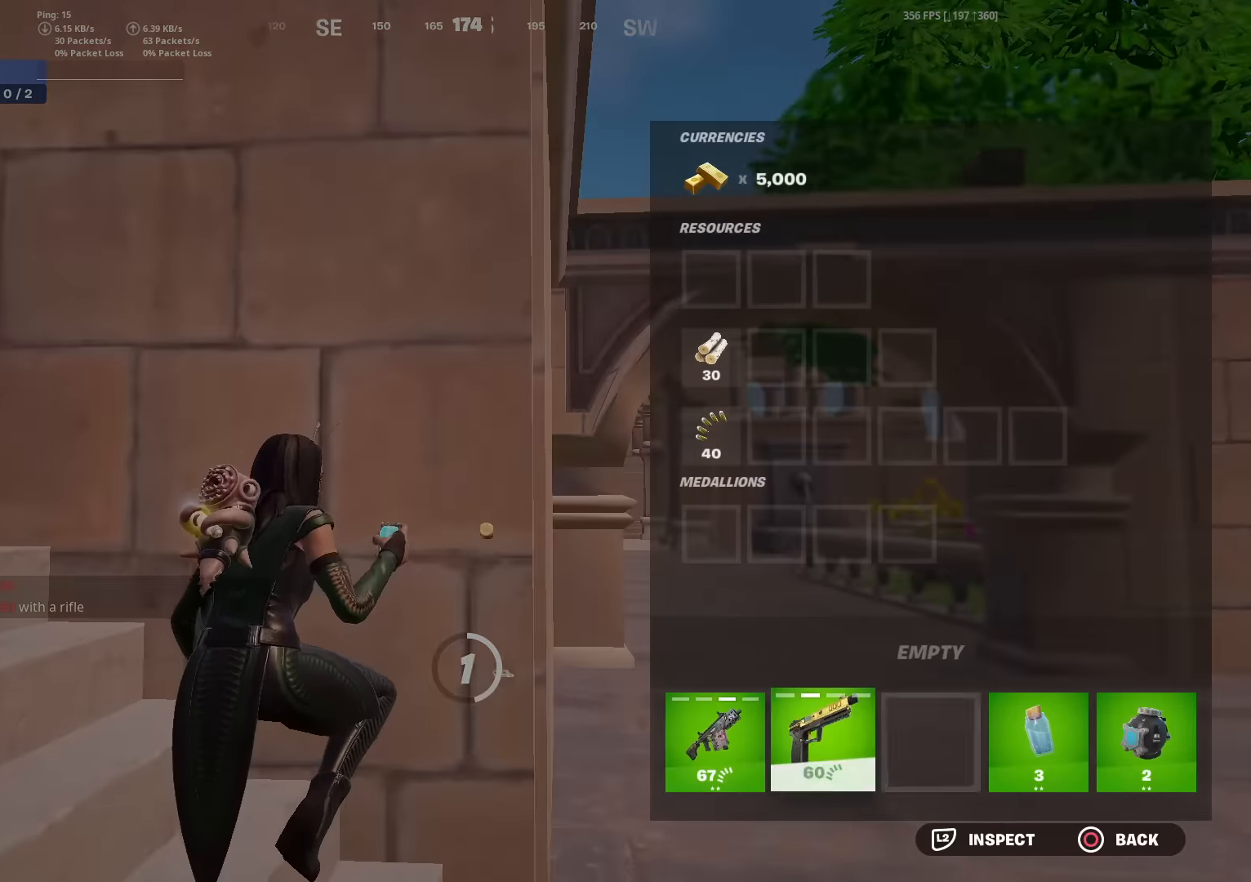
{"buttons": ["CROSS"], "left_stick": "center", "right_stick": "center", "events": [[100, "DPAD_RIGHT", "up"], [184, "DPAD_RIGHT", "down"], [284, "DPAD_RIGHT", "up"], [350, "DPAD_RIGHT", "down"], [451, "DPAD_RIGHT", "up"], [467, "CROSS", "down"]]}
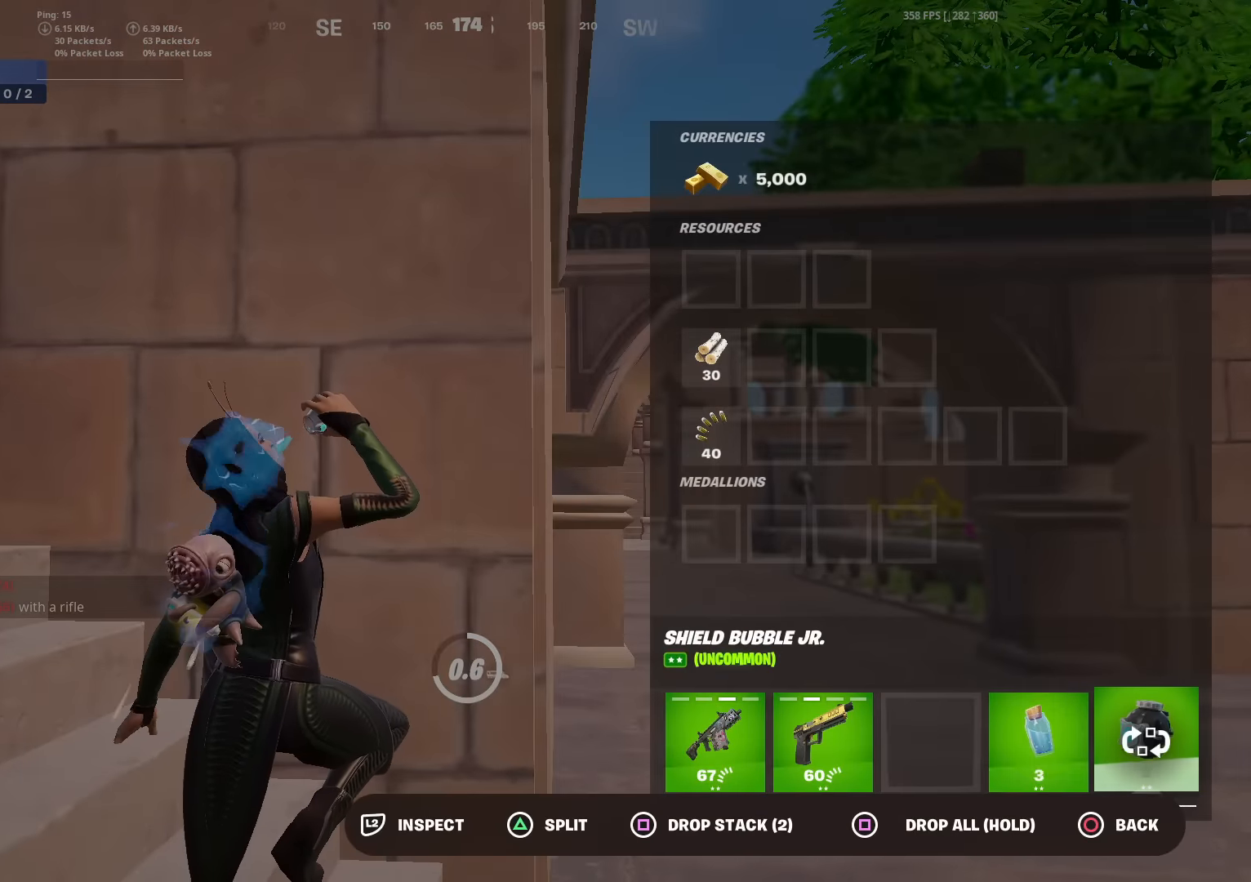
{"buttons": ["CIRCLE"], "left_stick": "down-right", "right_stick": "center", "events": [[50, "CROSS", "up"], [100, "DPAD_LEFT", "down"], [183, "DPAD_LEFT", "up"], [250, "DPAD_LEFT", "down"], [300, "CROSS", "down"], [350, "DPAD_LEFT", "up"], [400, "CIRCLE", "down"], [417, "CROSS", "up"], [500, "left_stick", "down-right"]]}
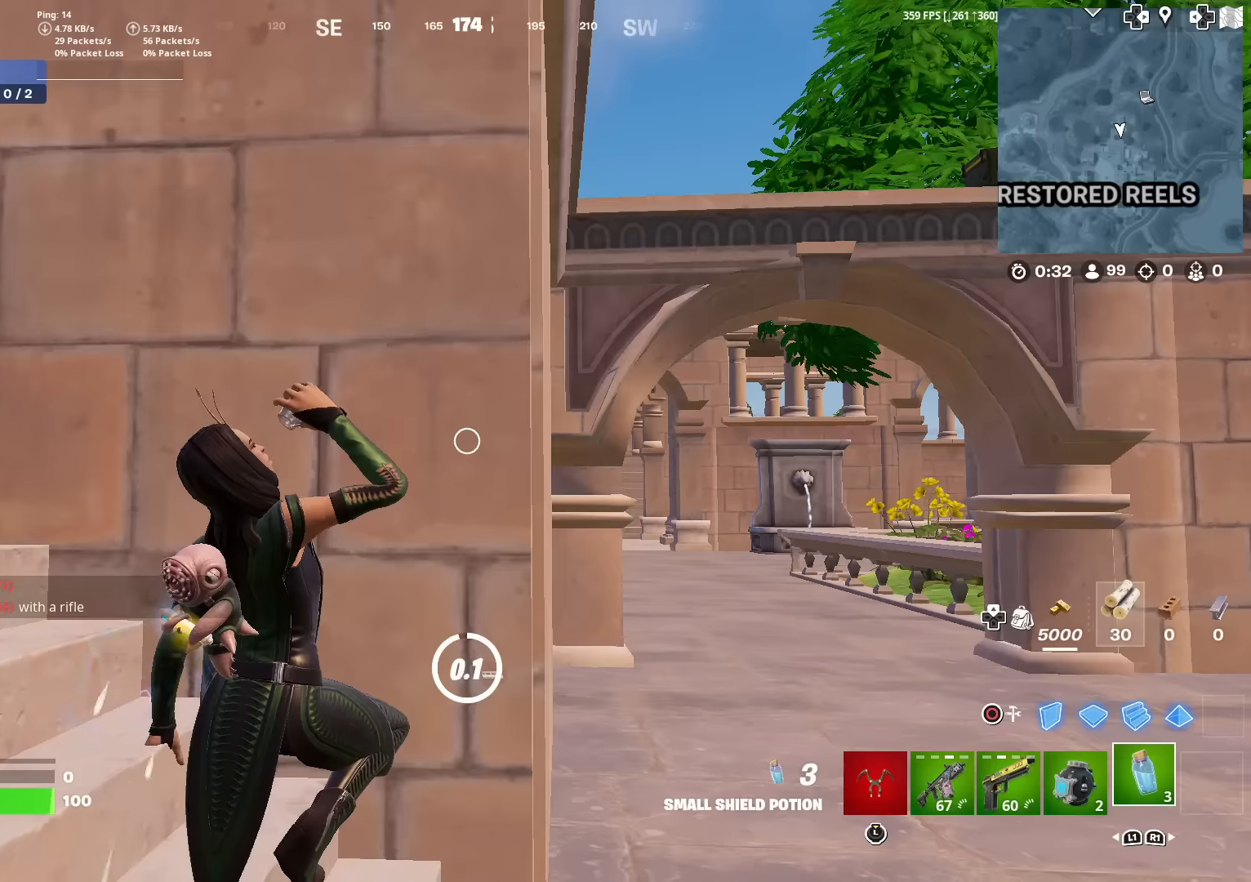
{"buttons": [], "left_stick": "right", "right_stick": "center", "events": [[17, "CIRCLE", "up"], [134, "left_stick", "right"], [151, "R3", "down"], [234, "R3", "up"], [334, "R2", "down"], [451, "R2", "up"]]}
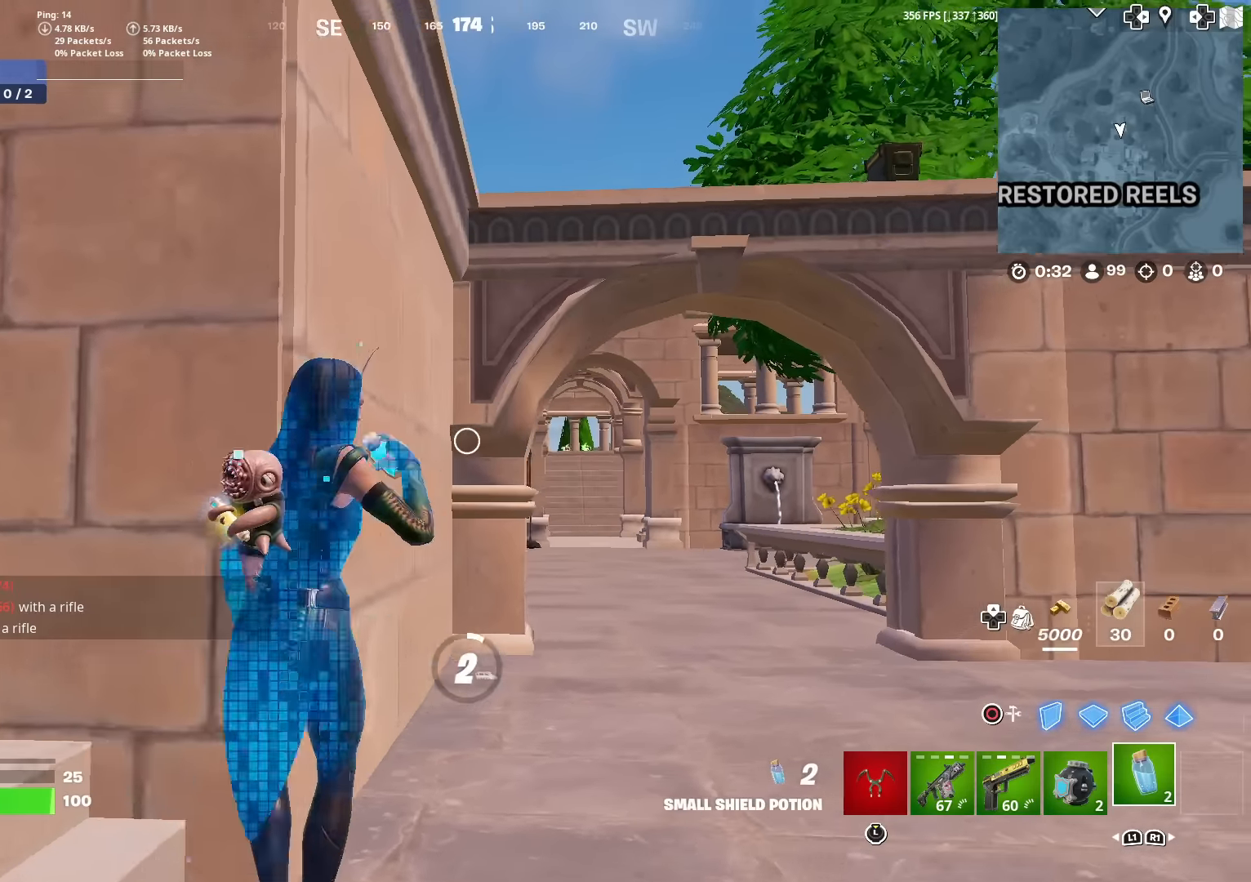
{"buttons": [], "left_stick": "up", "right_stick": "center", "events": [[50, "R2", "down"], [50, "left_stick", "up-right"], [133, "R2", "up"], [200, "R2", "down"], [300, "left_stick", "up"], [317, "R2", "up"], [384, "R2", "down"], [484, "R2", "up"]]}
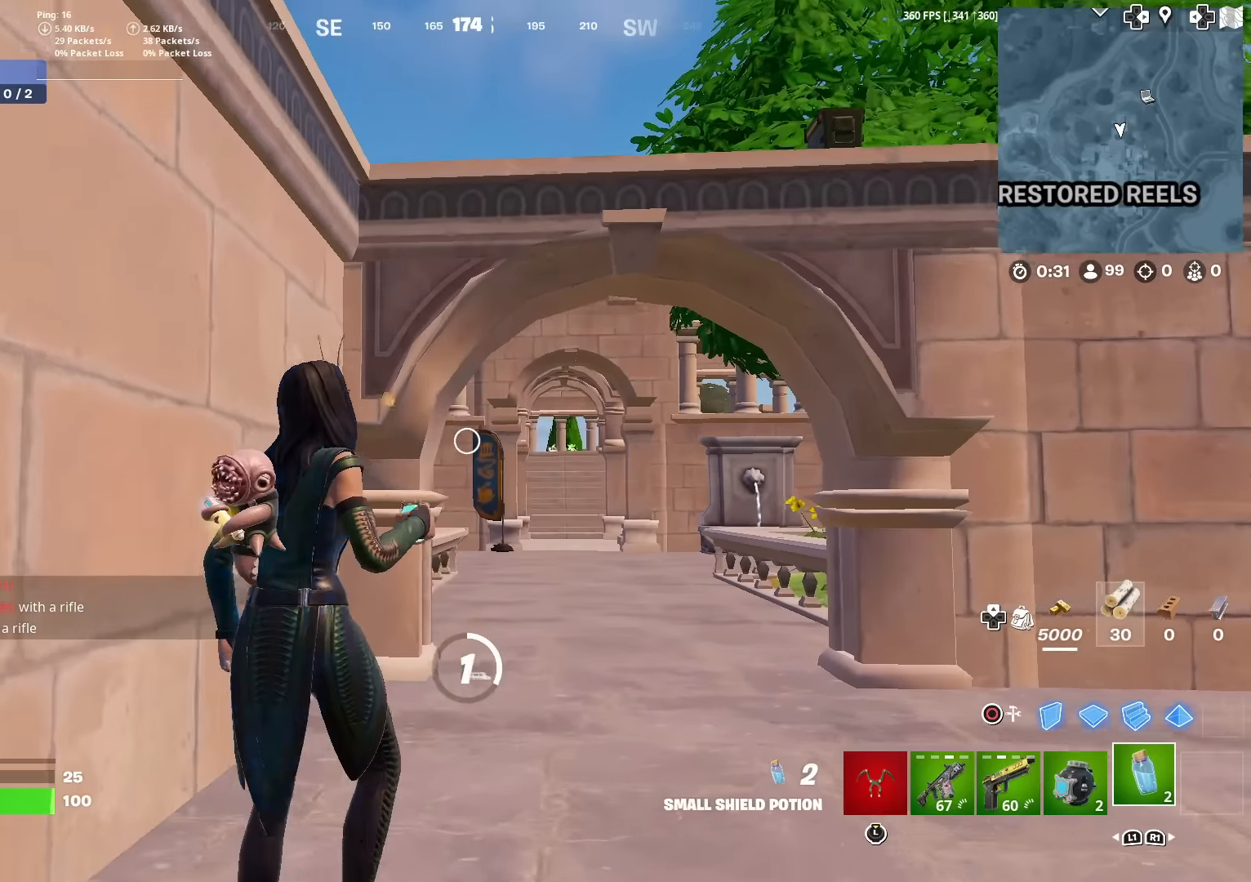
{"buttons": [], "left_stick": "up", "right_stick": "center", "events": [[67, "R2", "down"], [167, "R2", "up"], [284, "R2", "down"], [367, "R2", "up"]]}
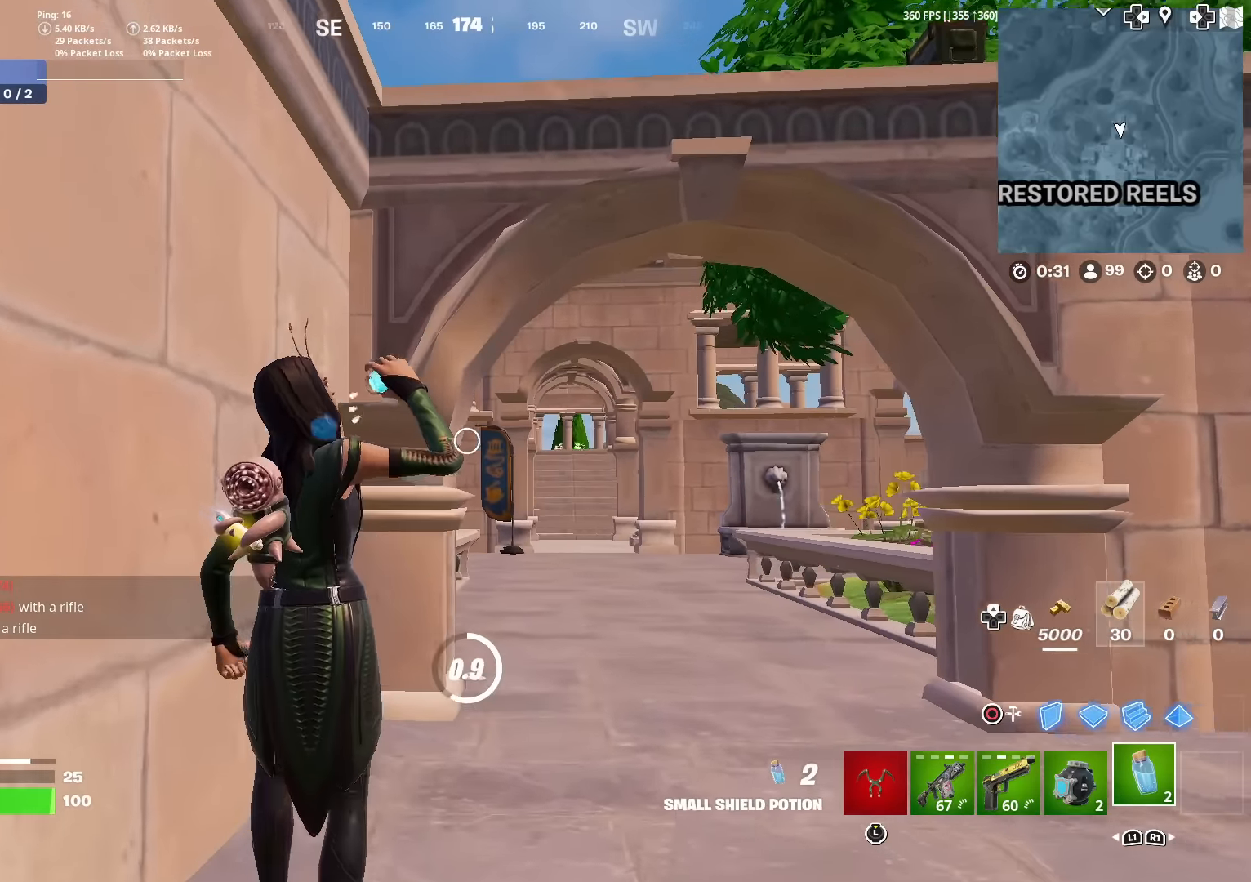
{"buttons": [], "left_stick": "up", "right_stick": "center", "events": []}
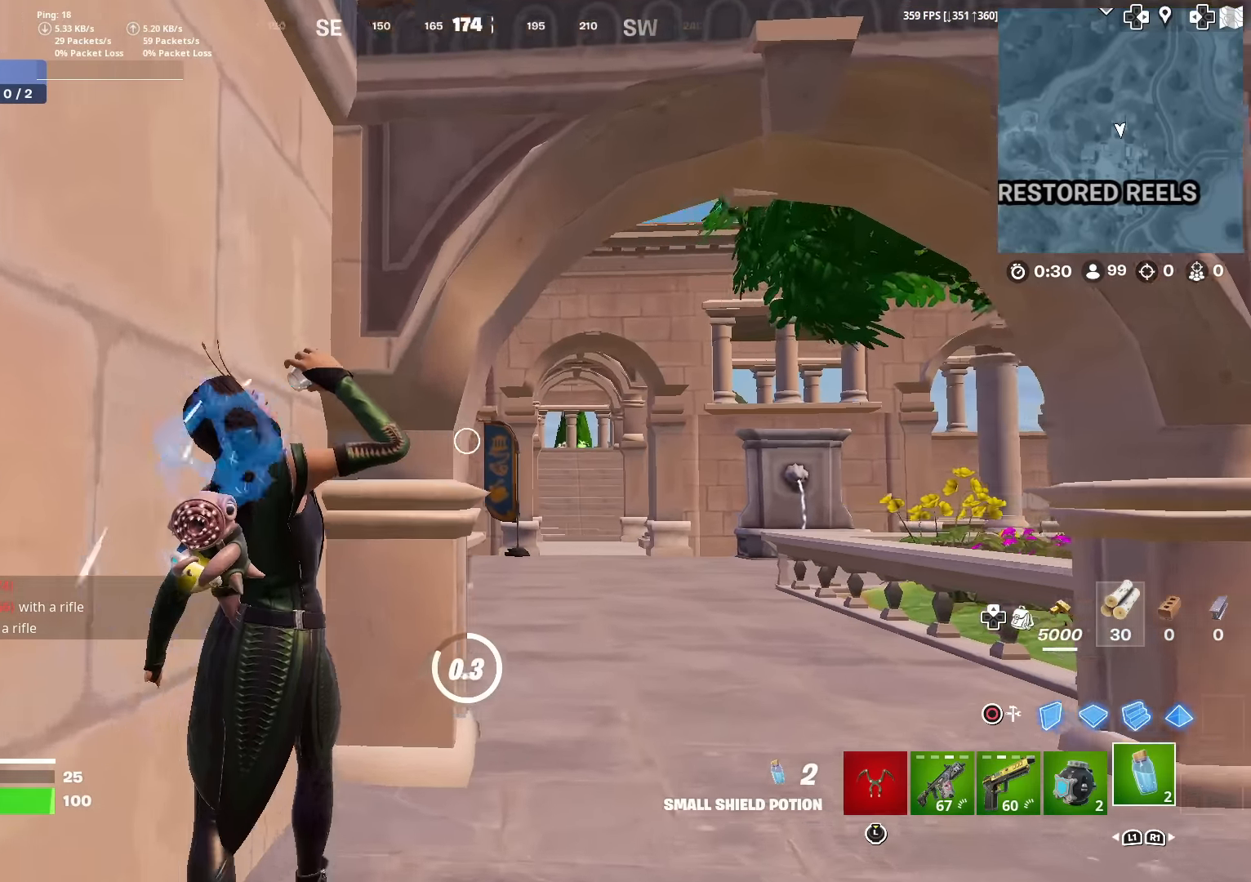
{"buttons": [], "left_stick": "up", "right_stick": "center", "events": [[17, "right_stick", "right"], [50, "left_stick", "up-right"], [167, "right_stick", "center"], [184, "left_stick", "up"], [418, "right_stick", "down-left"], [484, "right_stick", "center"]]}
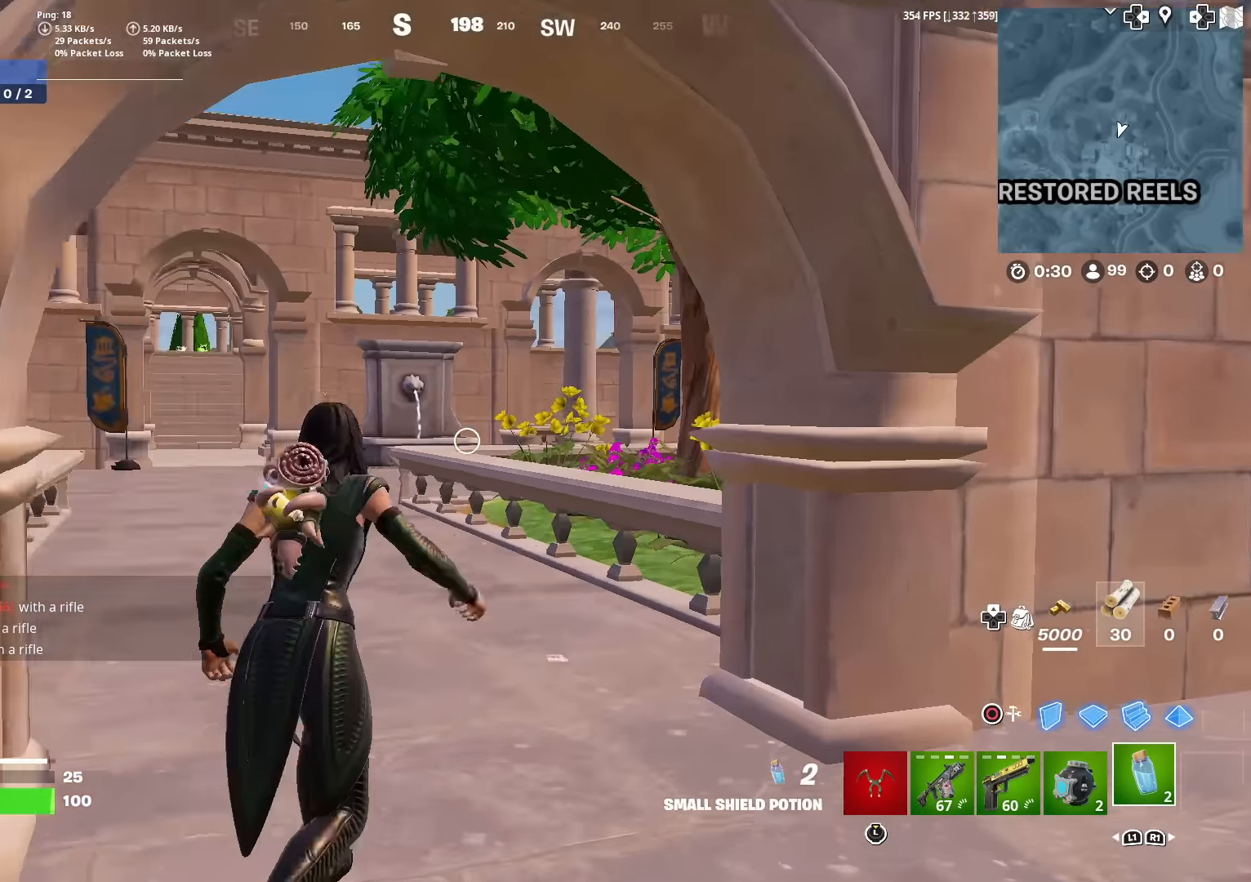
{"buttons": [], "left_stick": "up", "right_stick": "center", "events": [[50, "R1", "down"], [150, "R1", "up"]]}
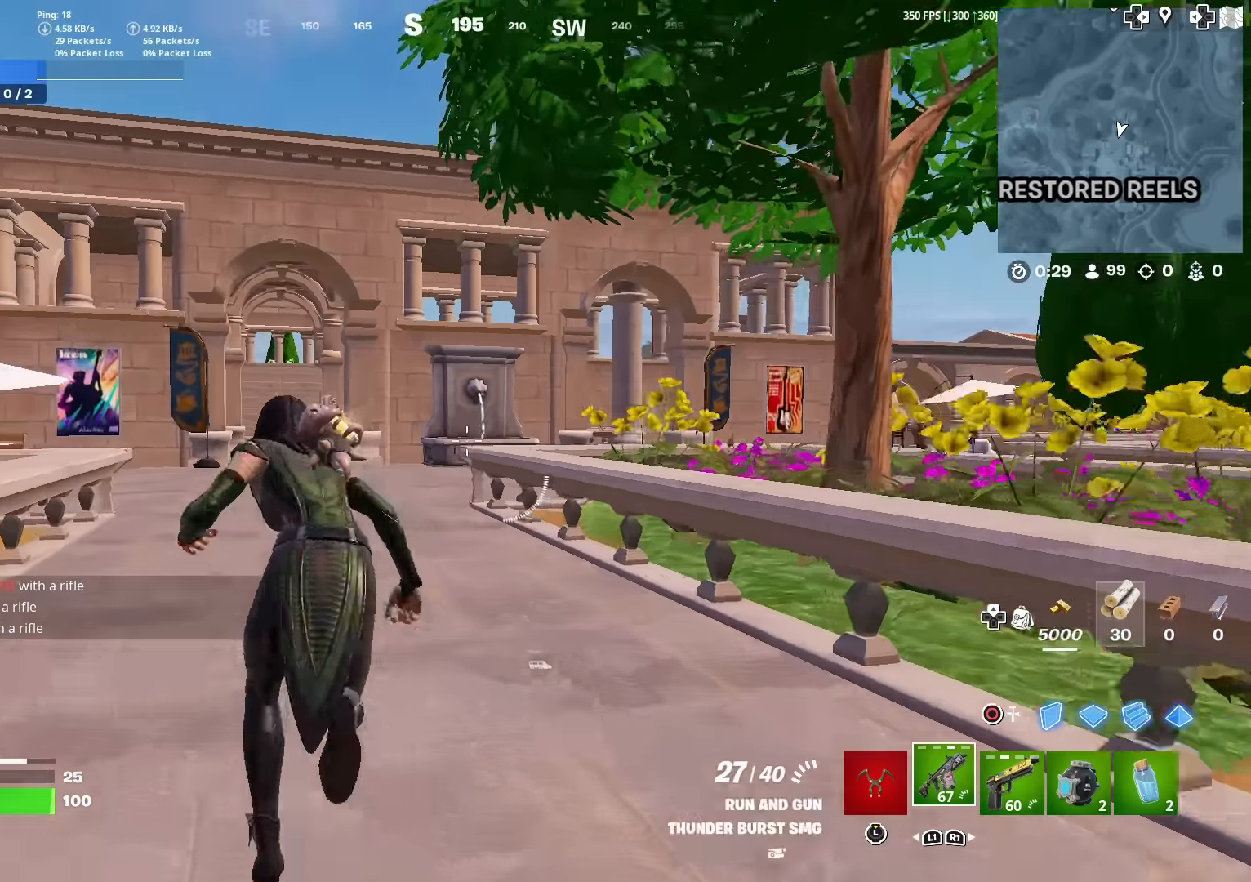
{"buttons": [], "left_stick": "up", "right_stick": "center", "events": []}